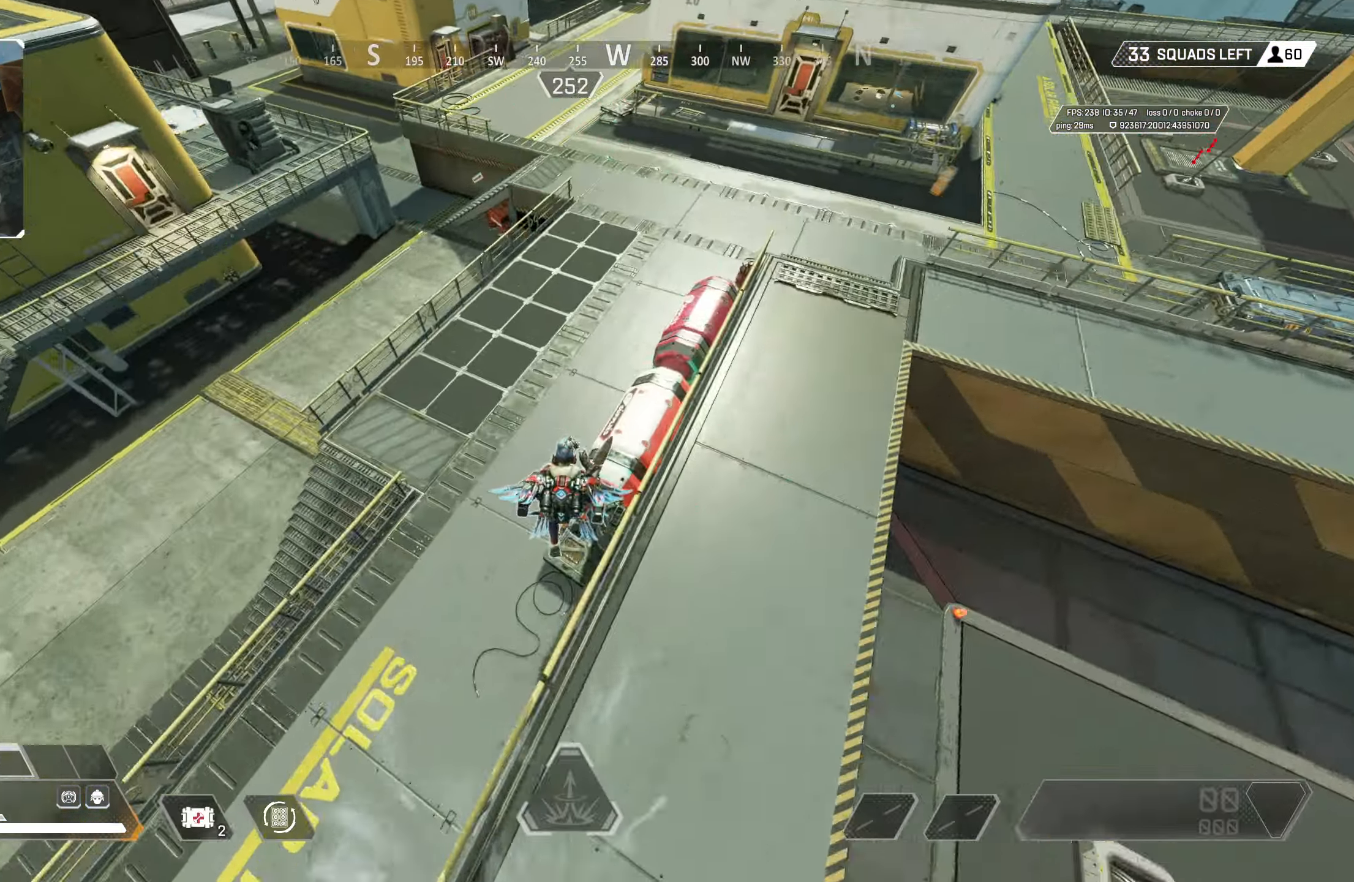
Gameplay with a controller (PlayStation layout); each line is a JSON object with the inputs held at the frame after it. "events" lists button and stick changes between this image and that frame as [ms after this image, input, new state], when the widget could be followed in between.
{"buttons": [], "left_stick": "down-left", "right_stick": "up-right", "events": [[117, "left_stick", "down"], [167, "right_stick", "up"], [300, "right_stick", "up-right"], [383, "left_stick", "down-left"]]}
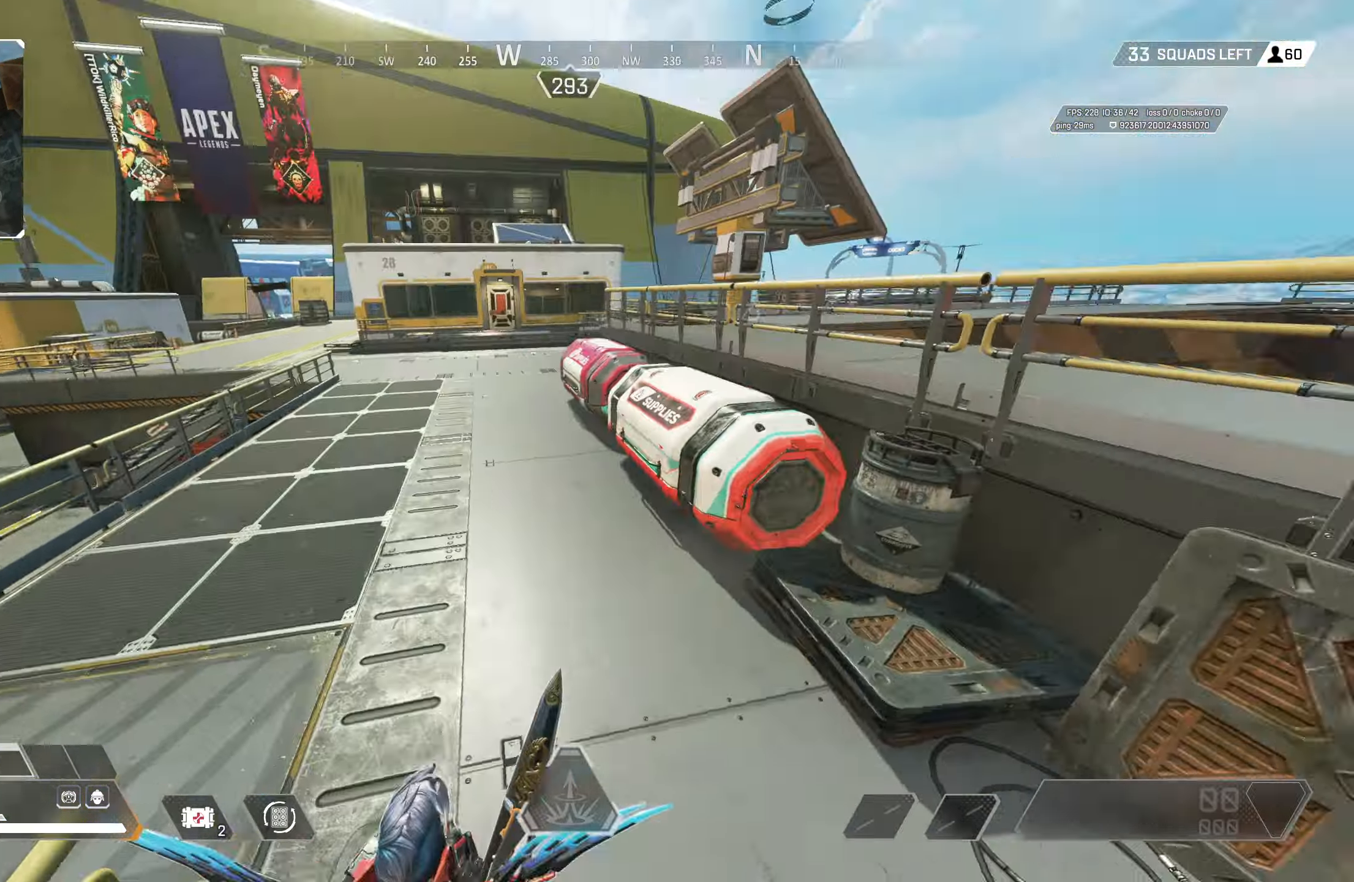
{"buttons": ["SQUARE"], "left_stick": "up", "right_stick": "center", "events": [[100, "left_stick", "up-left"], [233, "left_stick", "up"], [267, "right_stick", "center"], [317, "L3", "down"], [417, "L3", "up"], [417, "SQUARE", "down"]]}
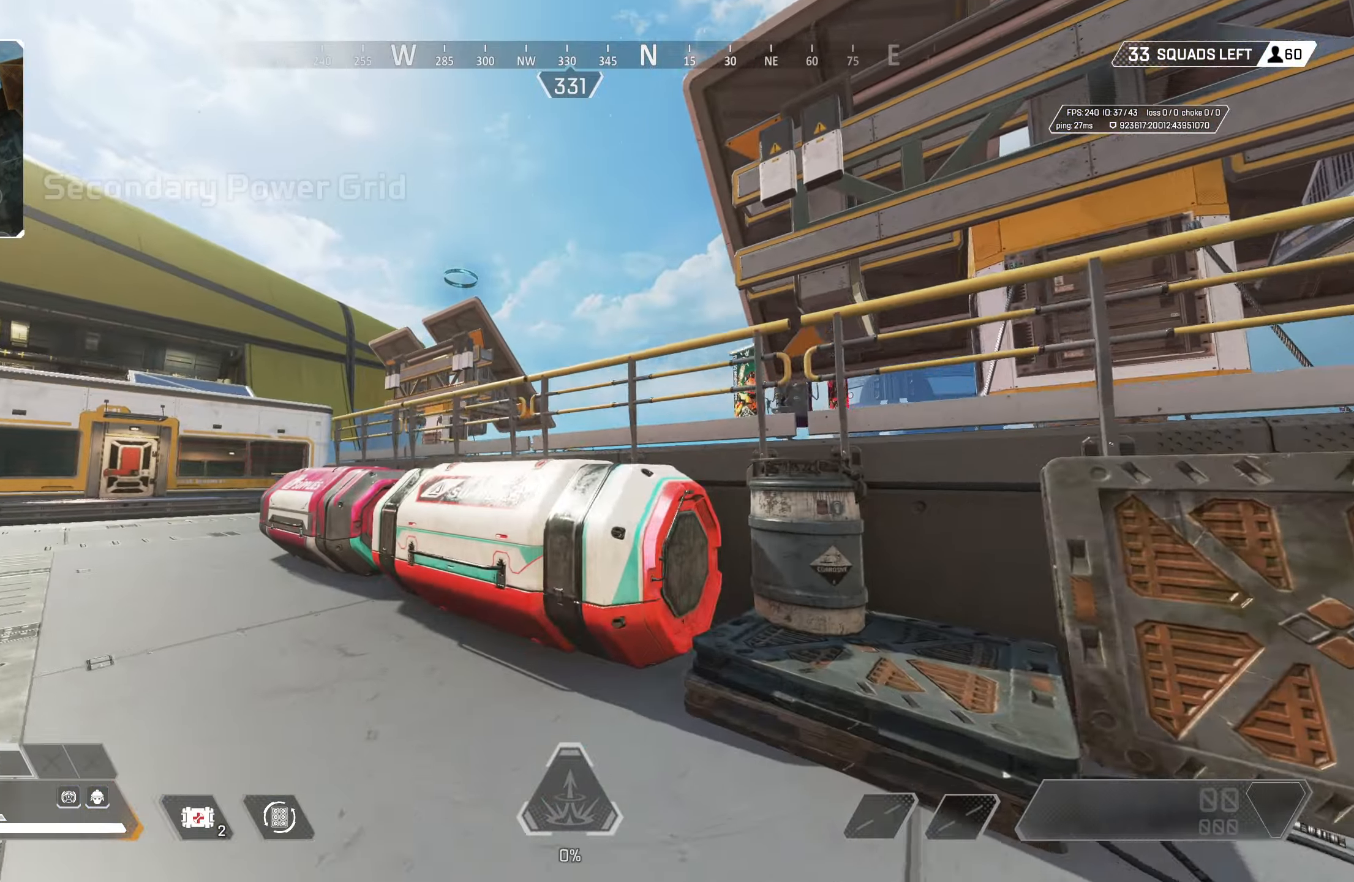
{"buttons": ["SQUARE", "L3"], "left_stick": "up", "right_stick": "center", "events": [[150, "CIRCLE", "down"], [233, "L3", "down"], [317, "L3", "up"], [467, "CIRCLE", "up"], [467, "L3", "down"]]}
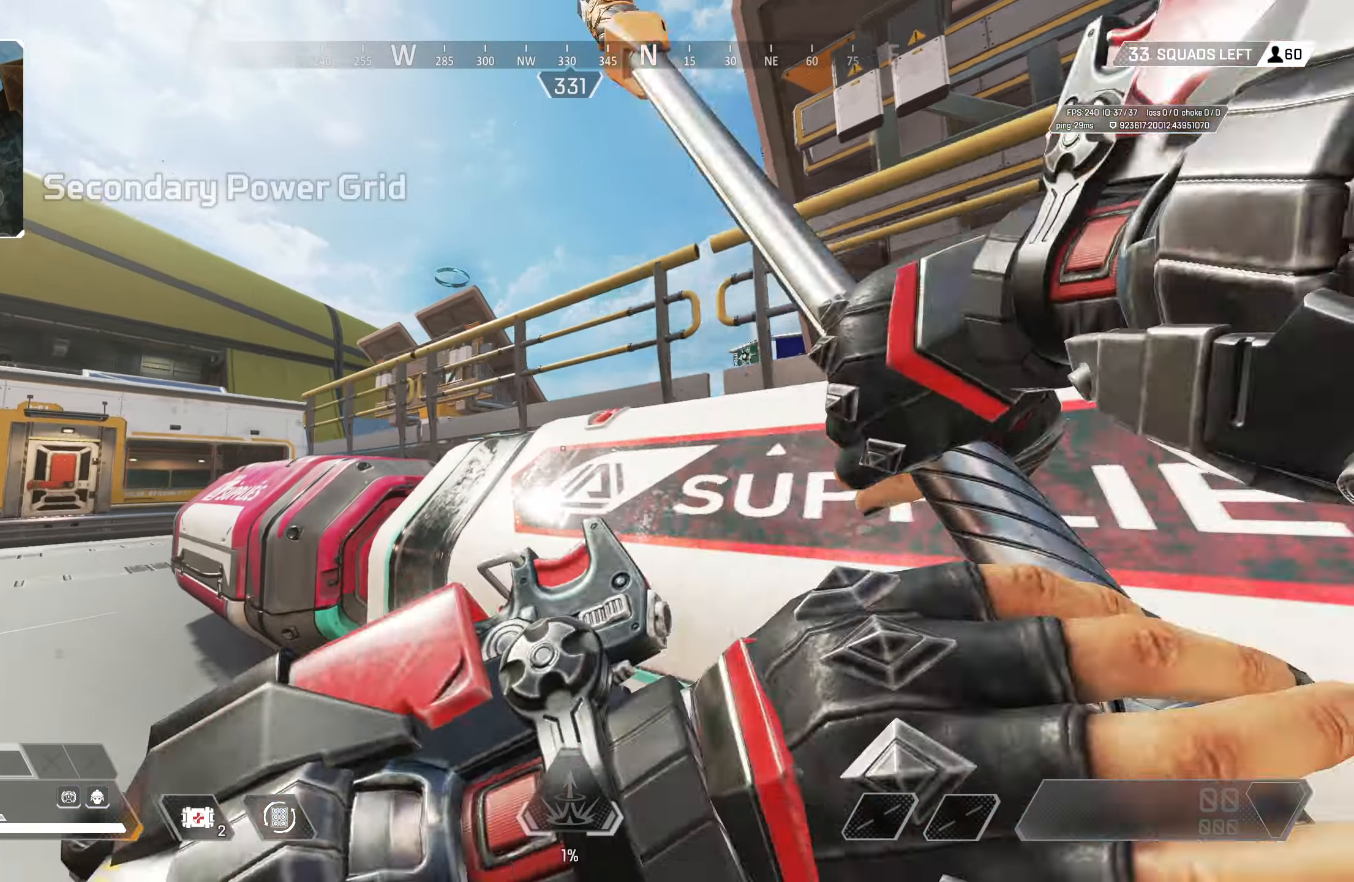
{"buttons": [], "left_stick": "up-right", "right_stick": "center", "events": [[50, "L3", "up"], [100, "left_stick", "down"], [117, "SQUARE", "up"], [217, "right_stick", "down"], [350, "right_stick", "center"], [400, "SQUARE", "down"], [467, "SQUARE", "up"], [467, "left_stick", "up-right"]]}
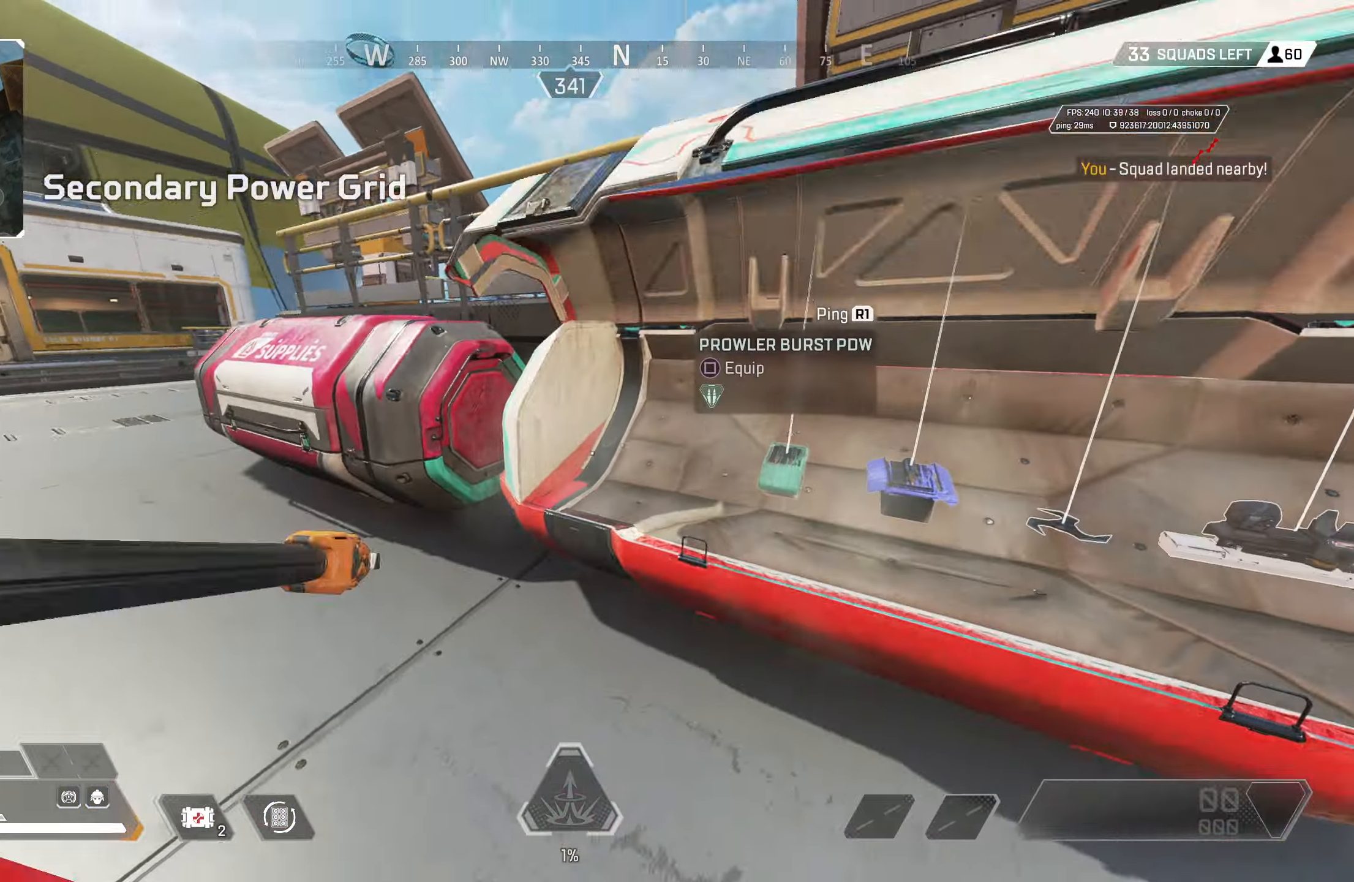
{"buttons": [], "left_stick": "center", "right_stick": "center", "events": [[17, "SQUARE", "down"], [100, "SQUARE", "up"], [150, "SQUARE", "down"], [167, "left_stick", "down-right"], [217, "SQUARE", "up"], [283, "SQUARE", "down"], [367, "SQUARE", "up"], [433, "SQUARE", "down"], [500, "SQUARE", "up"], [500, "left_stick", "center"]]}
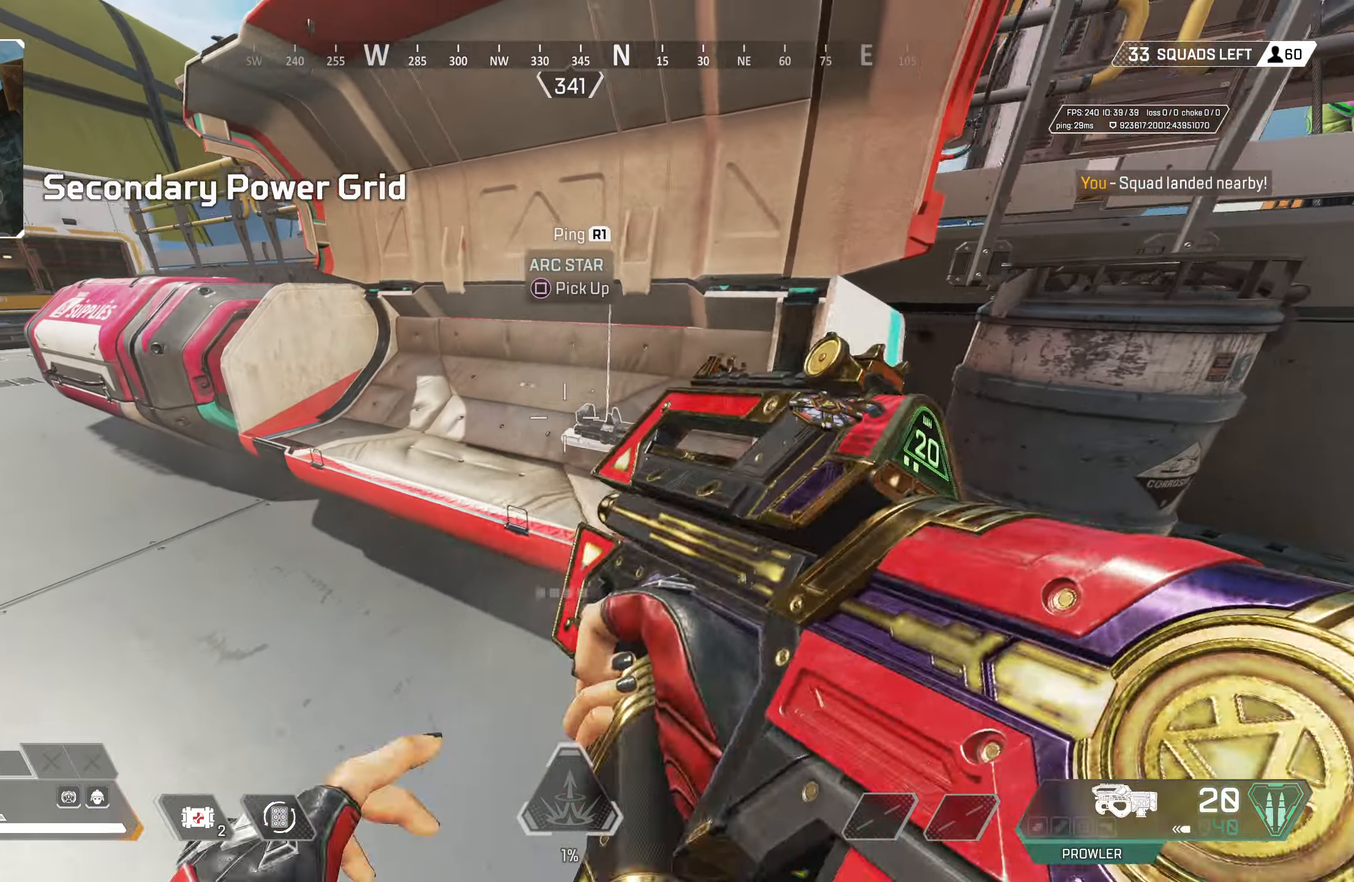
{"buttons": ["SQUARE"], "left_stick": "up", "right_stick": "center", "events": [[17, "left_stick", "up-left"], [50, "SQUARE", "down"], [117, "SQUARE", "up"], [133, "L3", "down"], [183, "right_stick", "left"], [283, "L3", "up"], [350, "right_stick", "center"], [400, "SQUARE", "down"], [483, "left_stick", "up"]]}
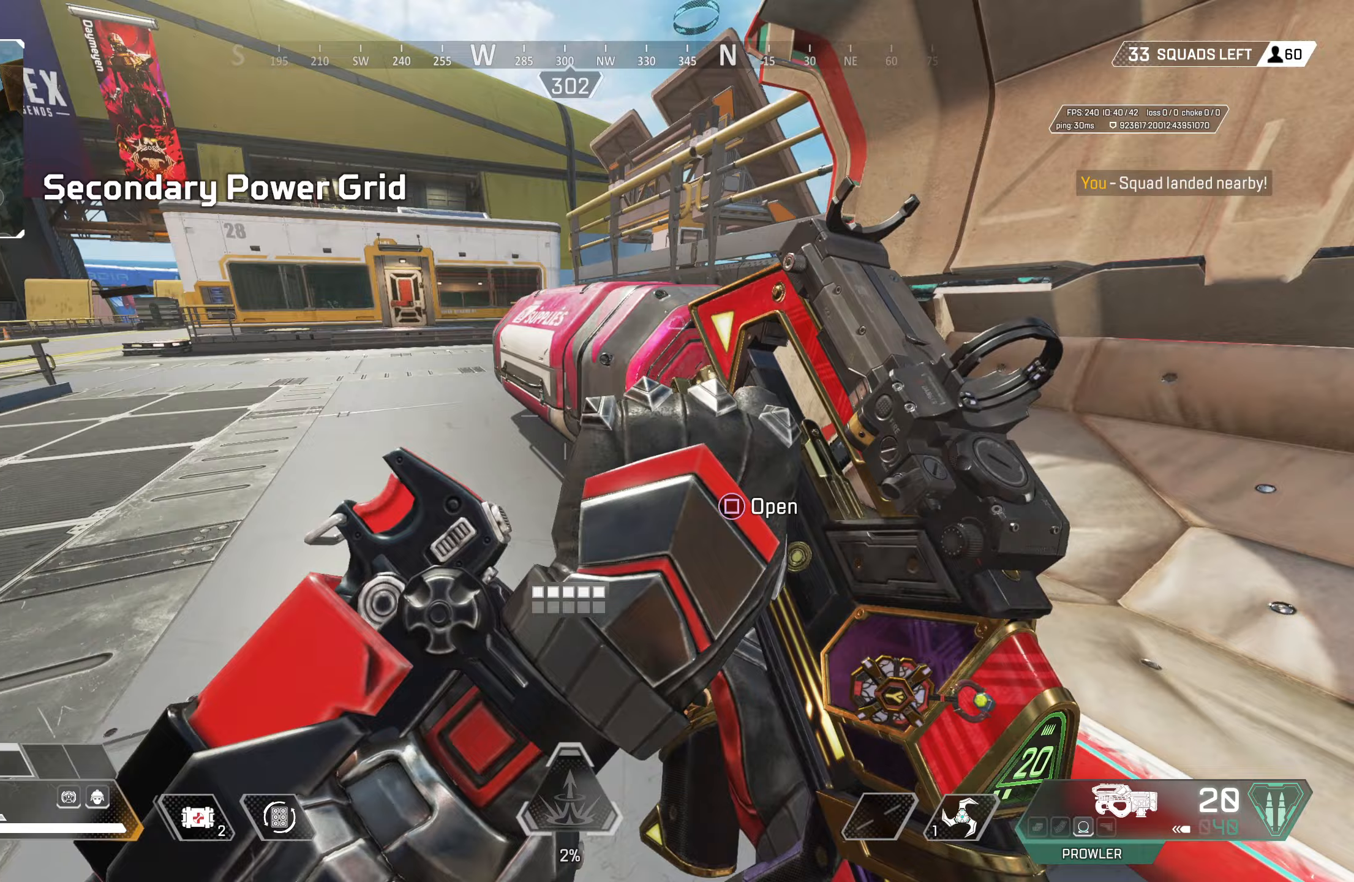
{"buttons": [], "left_stick": "left", "right_stick": "up-right", "events": [[167, "CIRCLE", "down"], [183, "L3", "down"], [283, "CIRCLE", "up"], [317, "L3", "up"], [317, "SQUARE", "up"], [483, "right_stick", "up-right"], [500, "left_stick", "left"]]}
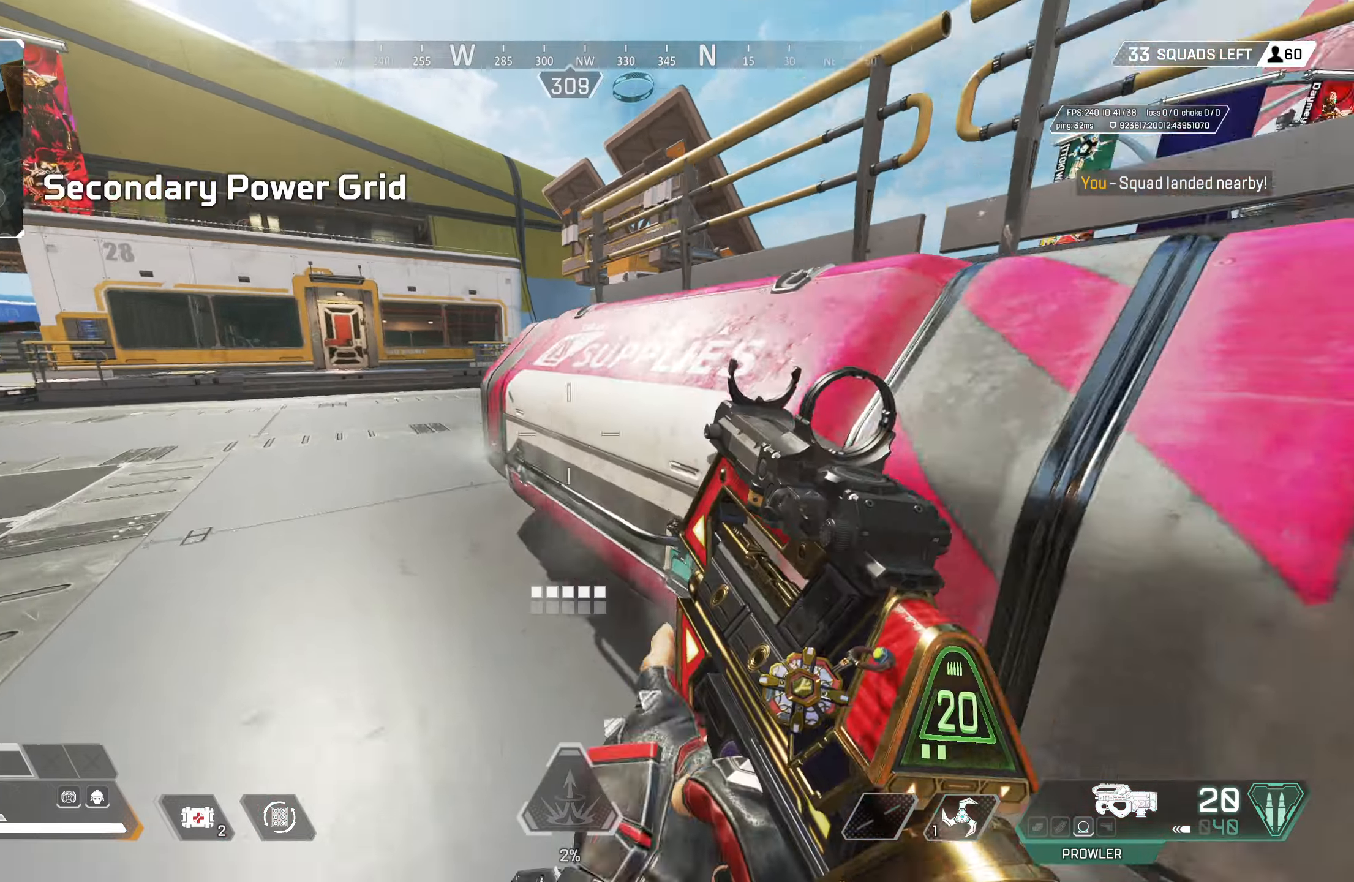
{"buttons": [], "left_stick": "down-right", "right_stick": "center", "events": [[100, "right_stick", "center"], [117, "TRIANGLE", "down"], [200, "TRIANGLE", "up"], [200, "left_stick", "up-right"], [267, "SQUARE", "down"], [317, "SQUARE", "up"], [367, "left_stick", "down-right"], [383, "SQUARE", "down"], [450, "SQUARE", "up"]]}
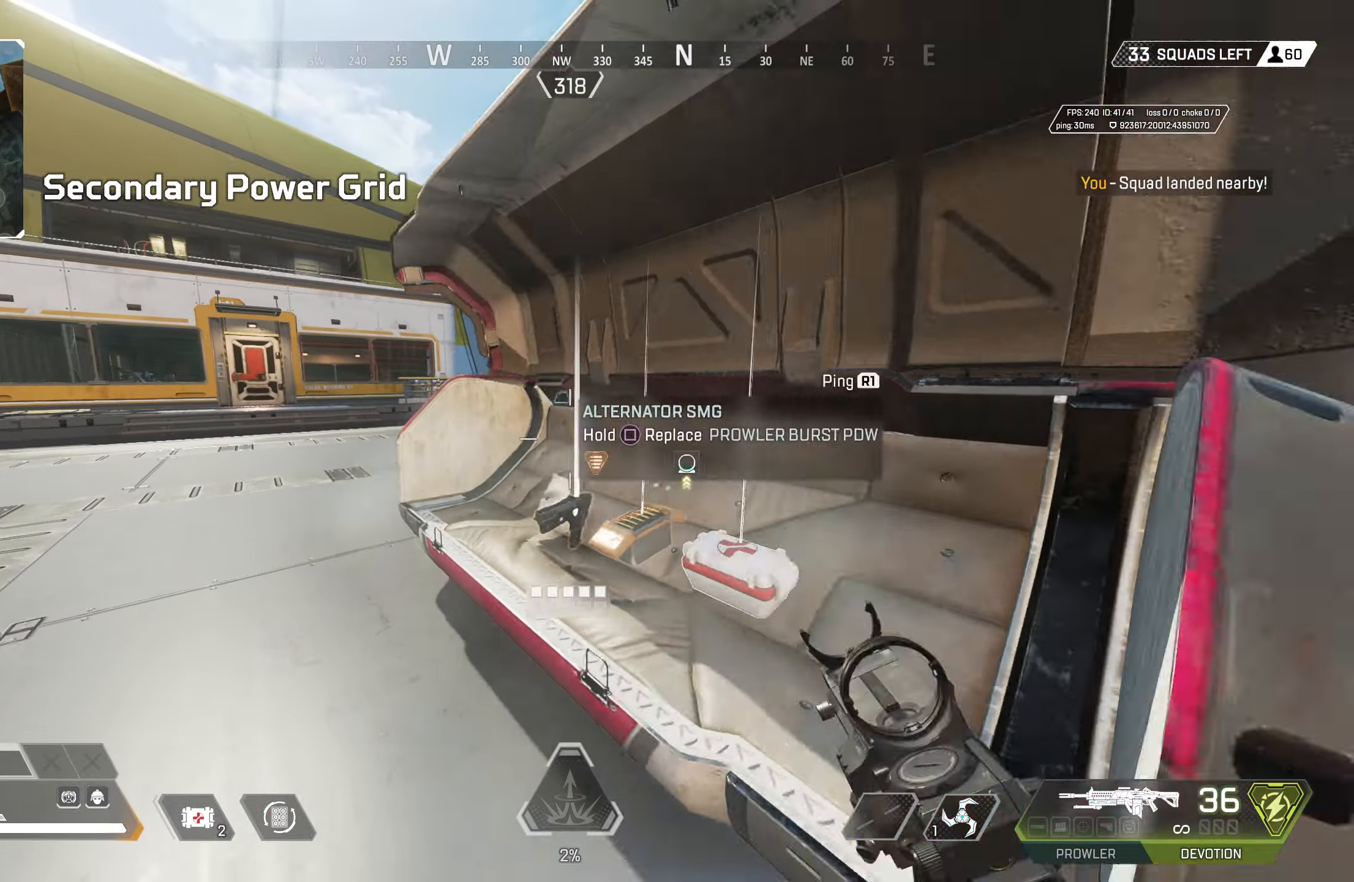
{"buttons": [], "left_stick": "up", "right_stick": "center", "events": [[17, "SQUARE", "down"], [67, "SQUARE", "up"], [133, "SQUARE", "down"], [200, "SQUARE", "up"], [250, "left_stick", "left"], [267, "SQUARE", "down"], [333, "left_stick", "up"], [350, "SQUARE", "up"], [383, "SQUARE", "down"], [483, "SQUARE", "up"]]}
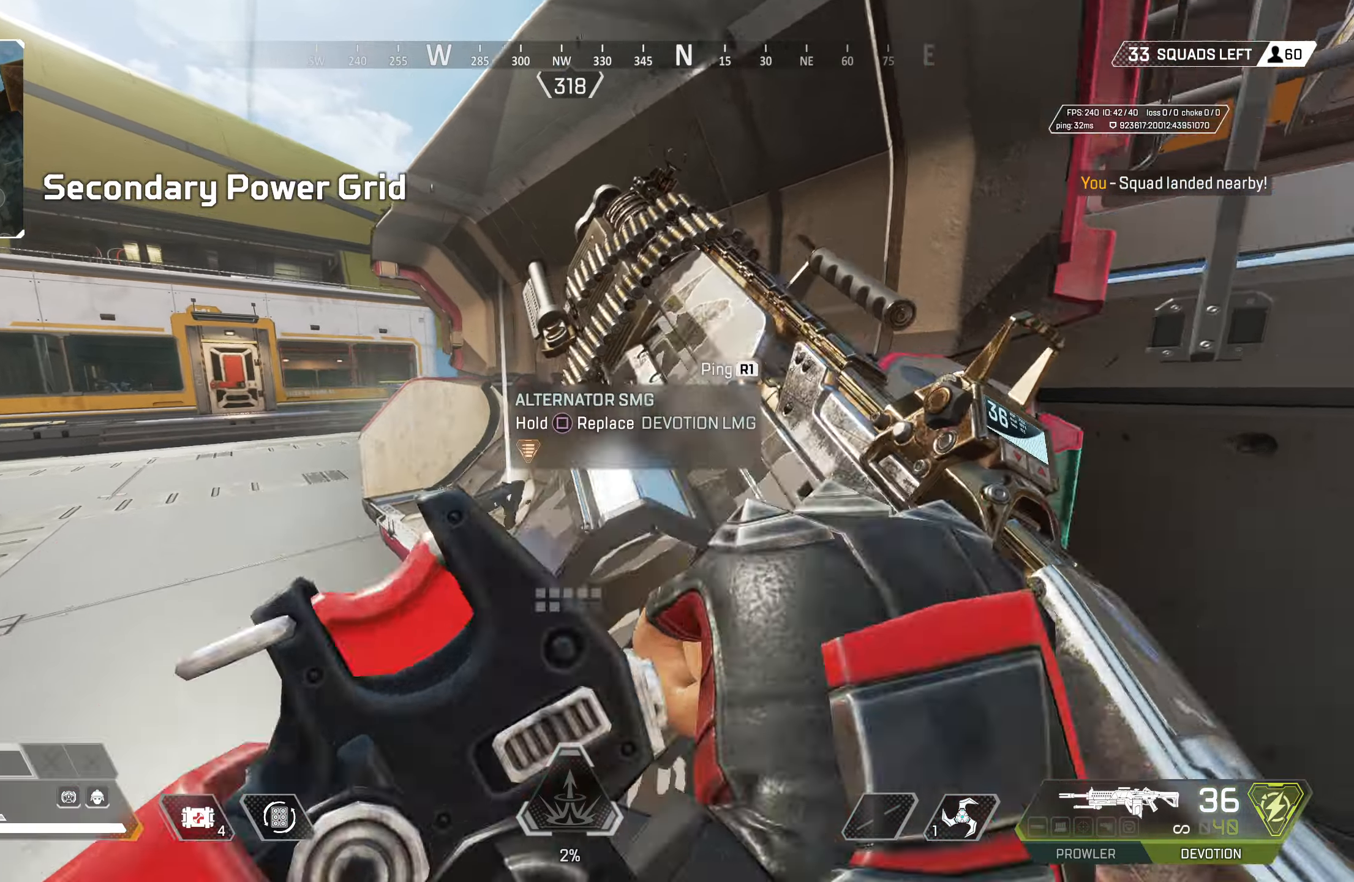
{"buttons": ["SQUARE"], "left_stick": "down", "right_stick": "center", "events": [[100, "SQUARE", "down"], [233, "left_stick", "down-right"], [350, "left_stick", "down"]]}
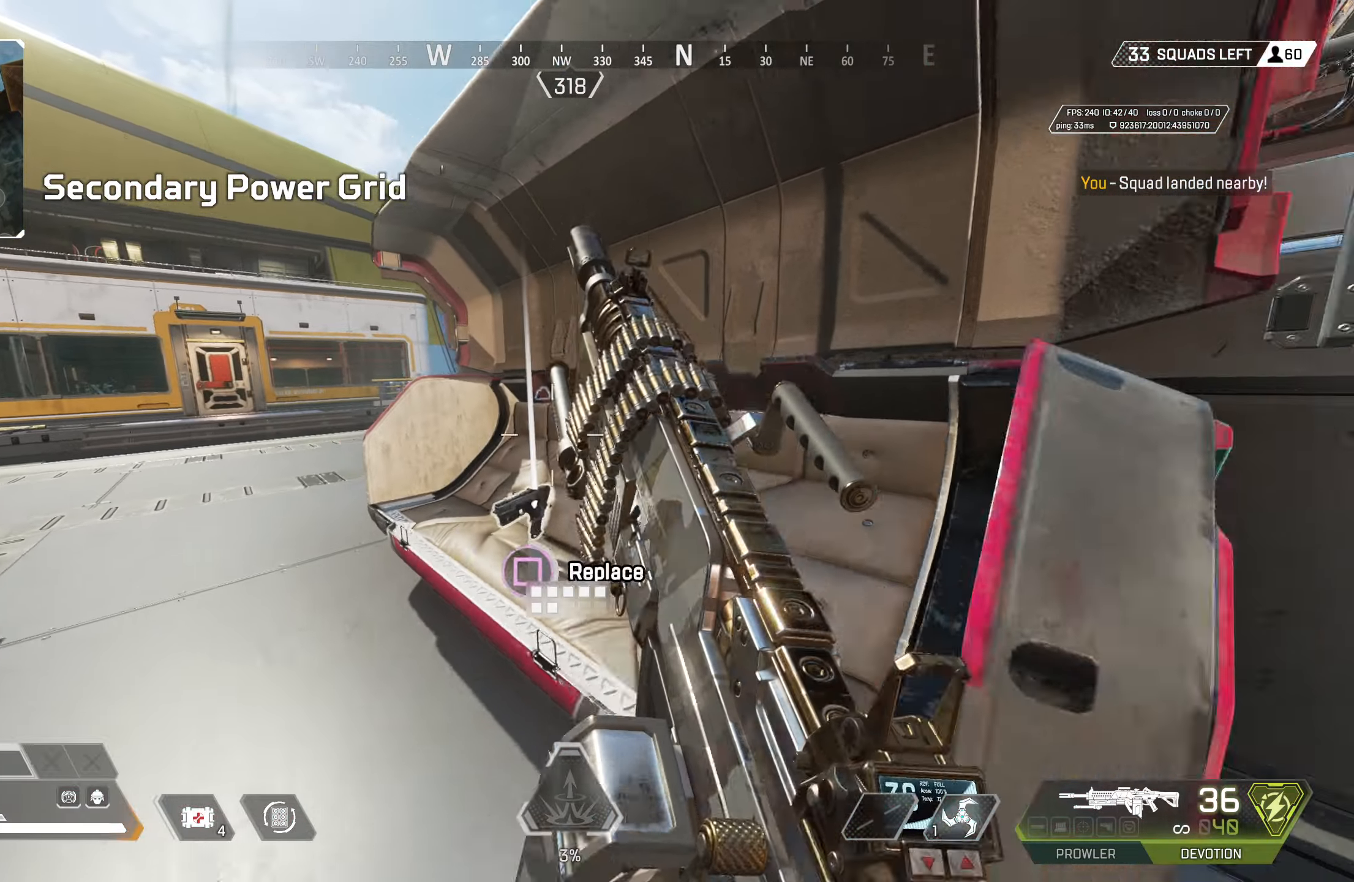
{"buttons": [], "left_stick": "up-left", "right_stick": "left", "events": [[117, "SQUARE", "up"], [133, "left_stick", "up-left"], [200, "L3", "down"], [200, "right_stick", "left"], [350, "L3", "up"]]}
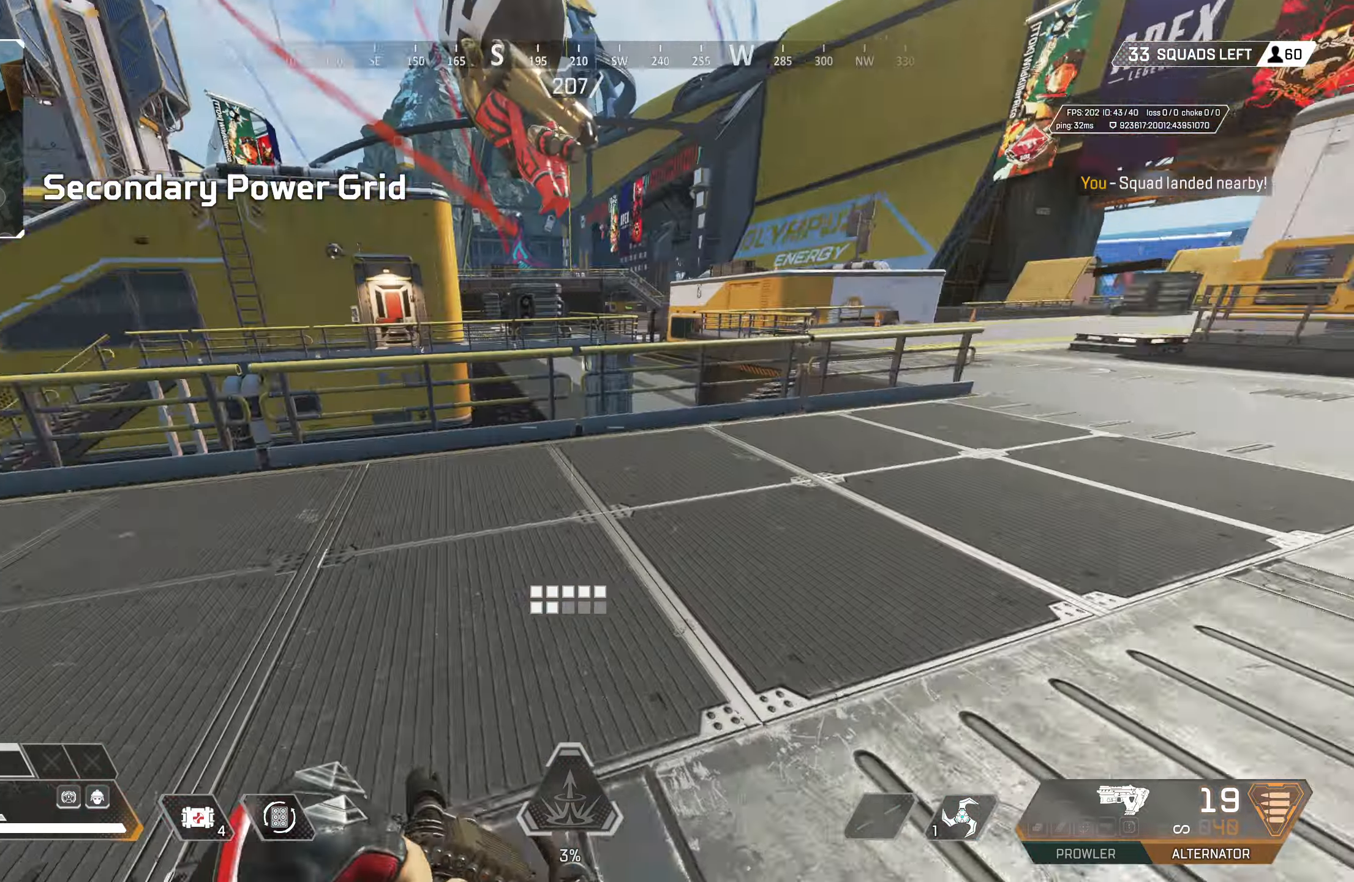
{"buttons": ["TRIANGLE"], "left_stick": "up", "right_stick": "center", "events": [[83, "right_stick", "center"], [200, "TRIANGLE", "down"], [200, "left_stick", "up"]]}
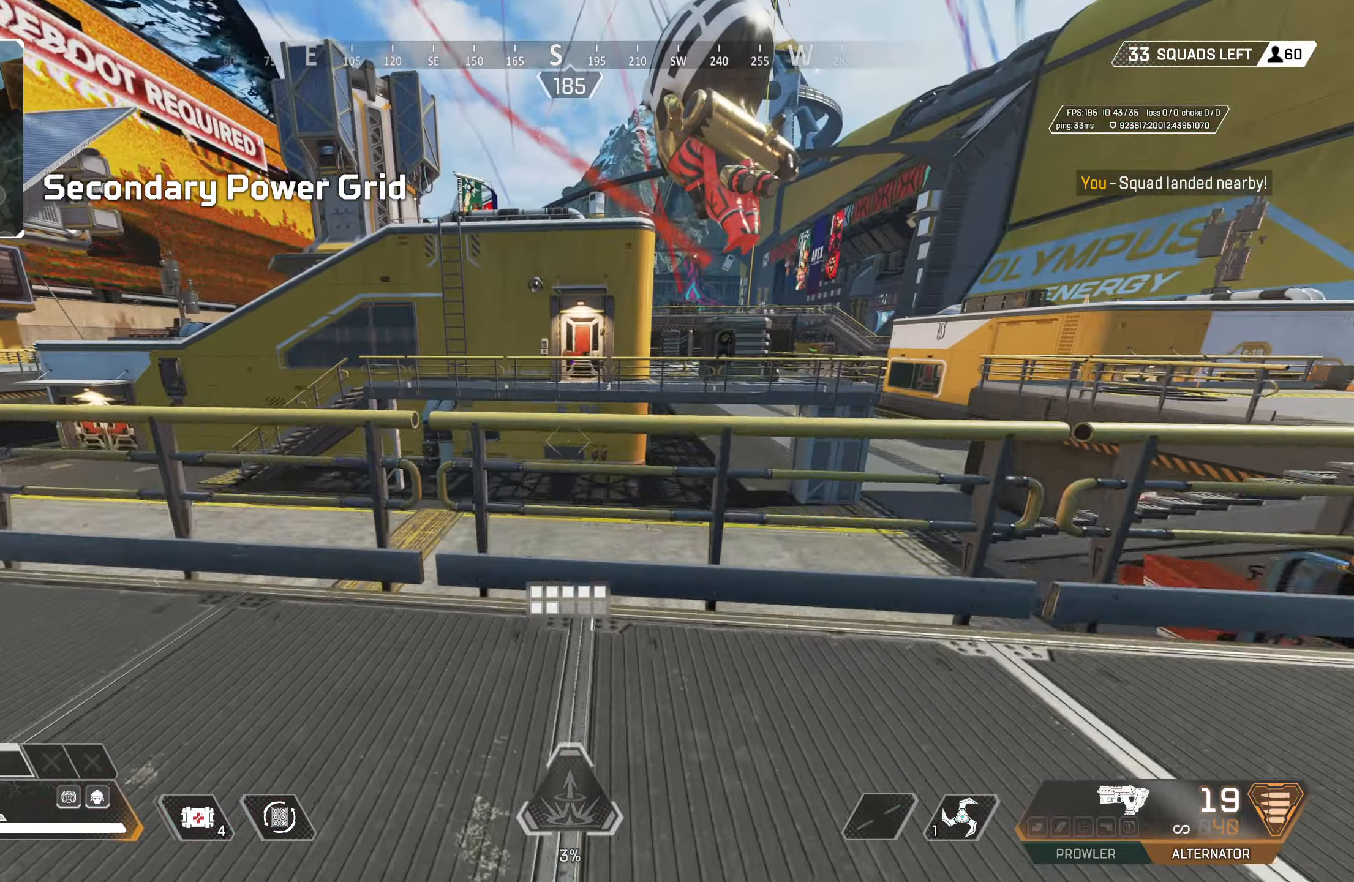
{"buttons": ["CROSS"], "left_stick": "up", "right_stick": "center", "events": [[33, "TRIANGLE", "up"], [83, "CROSS", "down"], [217, "CROSS", "up"], [333, "CROSS", "down"]]}
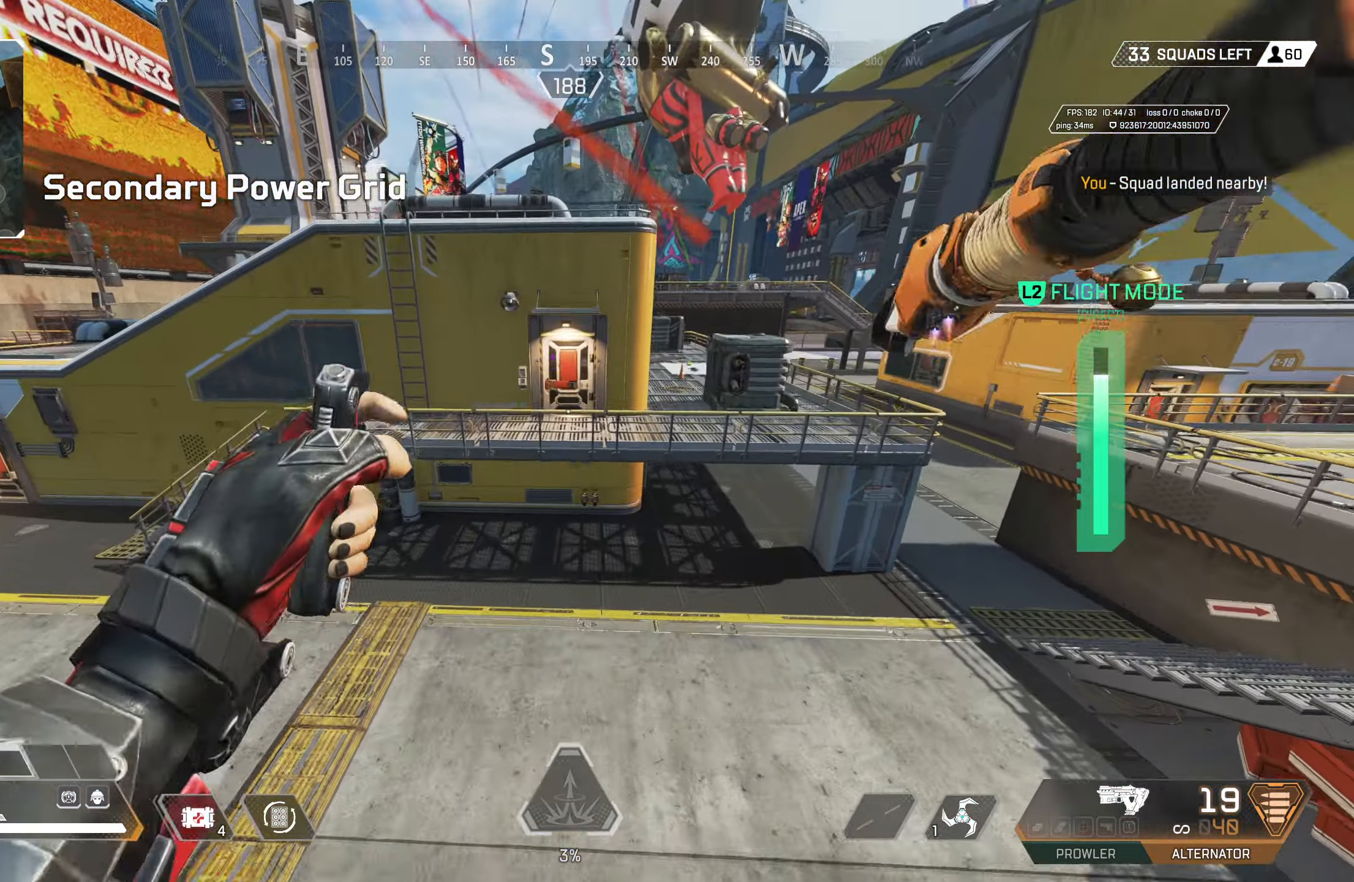
{"buttons": [], "left_stick": "up", "right_stick": "center", "events": [[367, "TRIANGLE", "down"], [383, "CROSS", "up"], [467, "TRIANGLE", "up"]]}
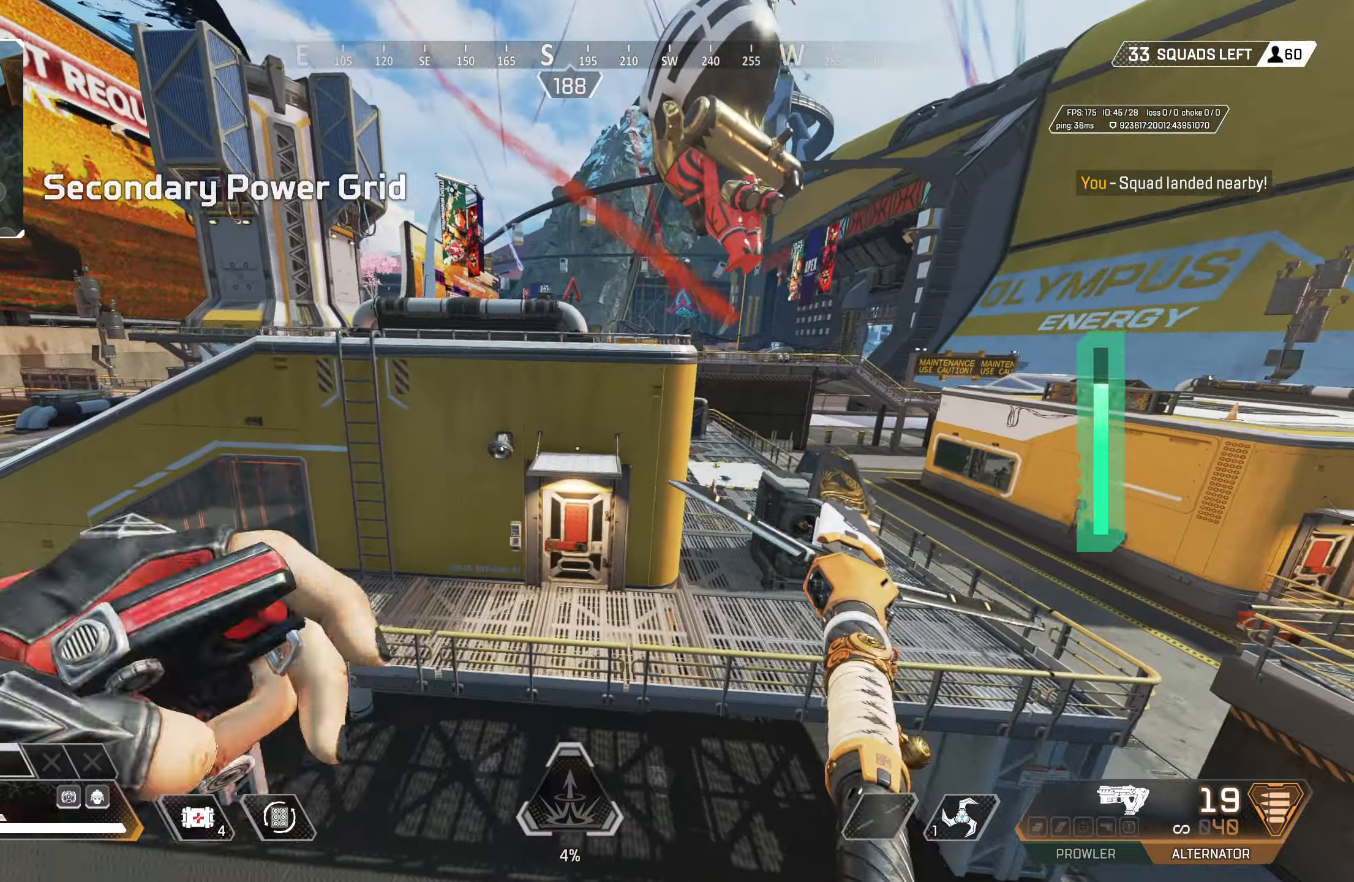
{"buttons": ["CIRCLE"], "left_stick": "up-left", "right_stick": "center", "events": [[83, "CIRCLE", "down"], [150, "left_stick", "up-left"]]}
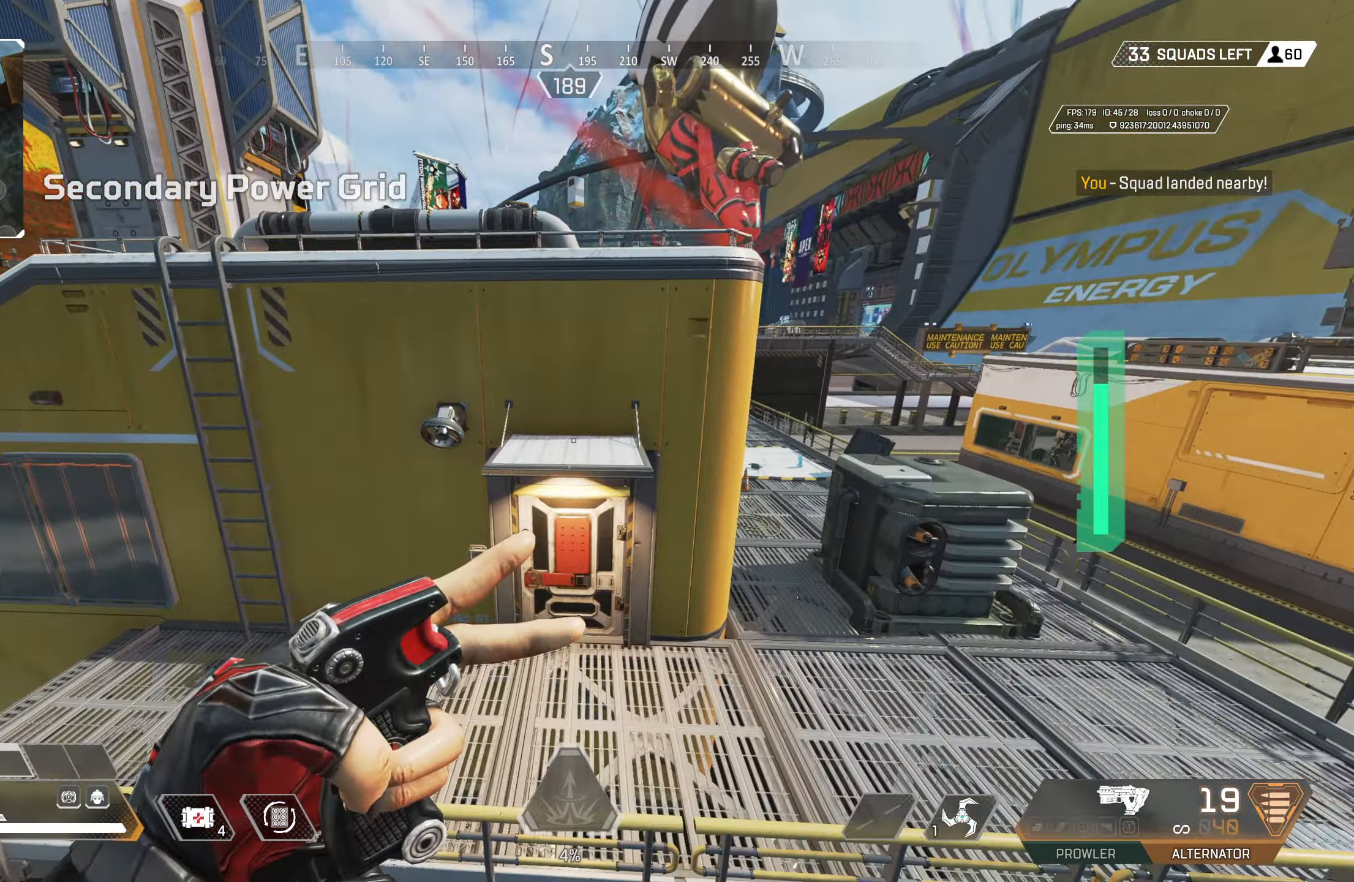
{"buttons": ["CIRCLE"], "left_stick": "up-left", "right_stick": "center", "events": [[33, "left_stick", "up"], [283, "left_stick", "up-left"]]}
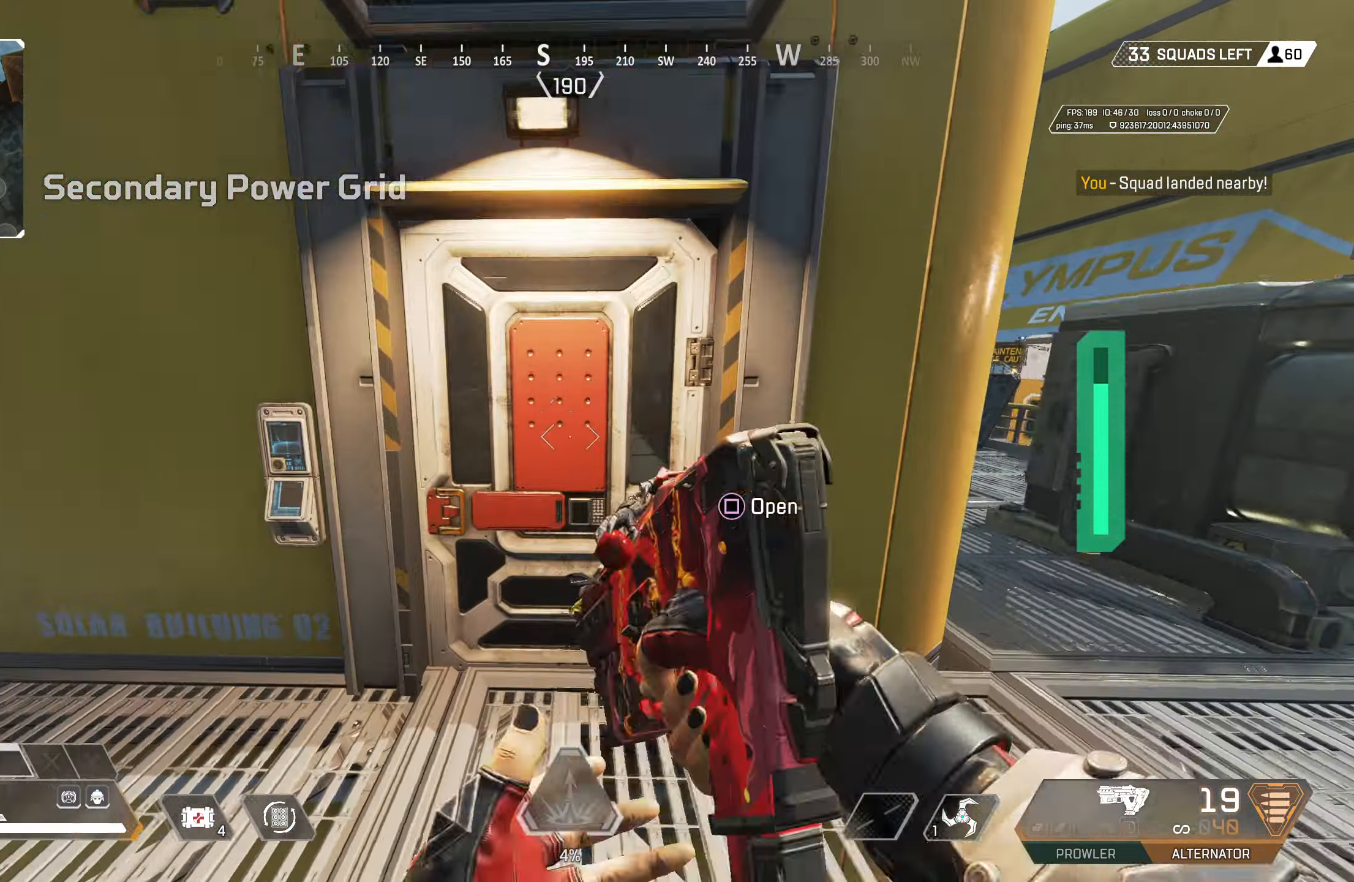
{"buttons": ["L3"], "left_stick": "up-left", "right_stick": "center", "events": [[33, "SQUARE", "down"], [133, "SQUARE", "up"], [167, "CIRCLE", "up"], [300, "right_stick", "up-left"], [433, "L3", "down"], [450, "right_stick", "center"]]}
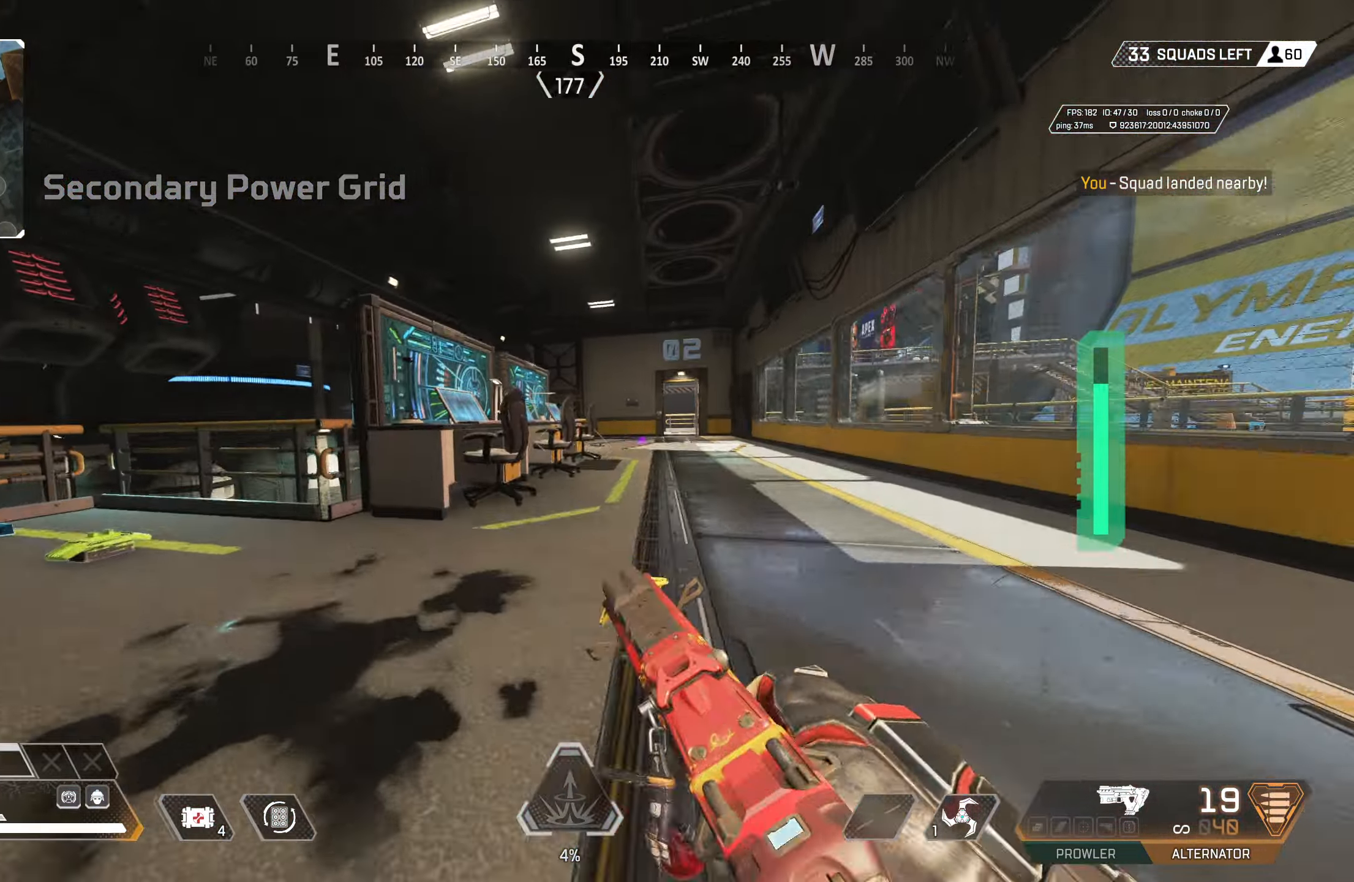
{"buttons": [], "left_stick": "up-left", "right_stick": "center", "events": [[33, "L3", "up"], [83, "right_stick", "right"], [200, "right_stick", "left"], [367, "right_stick", "center"]]}
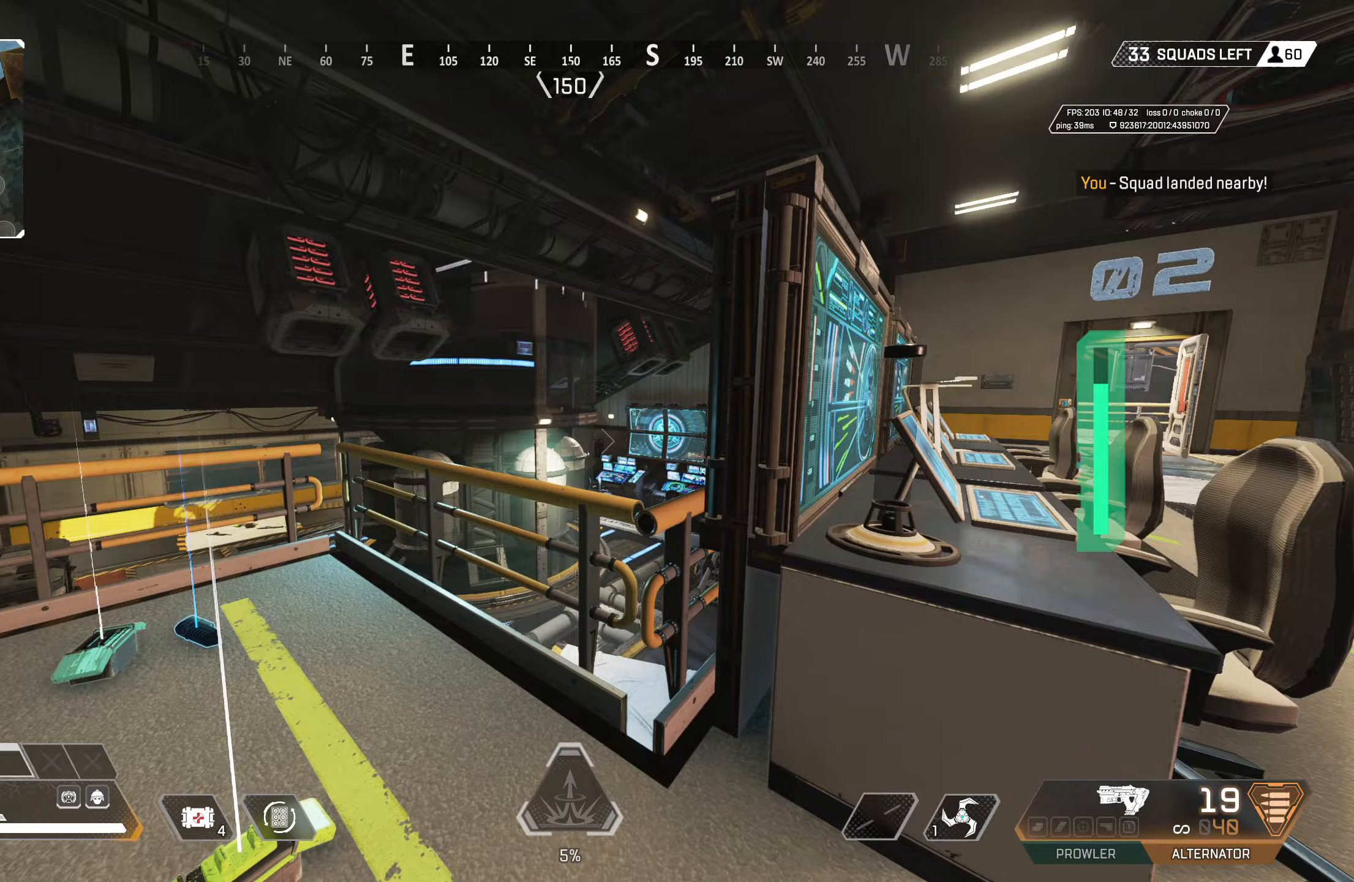
{"buttons": [], "left_stick": "up", "right_stick": "left", "events": [[33, "right_stick", "down"], [150, "right_stick", "center"], [183, "CROSS", "down"], [217, "right_stick", "down-right"], [317, "CROSS", "up"], [317, "left_stick", "up-right"], [450, "left_stick", "up"], [500, "right_stick", "left"]]}
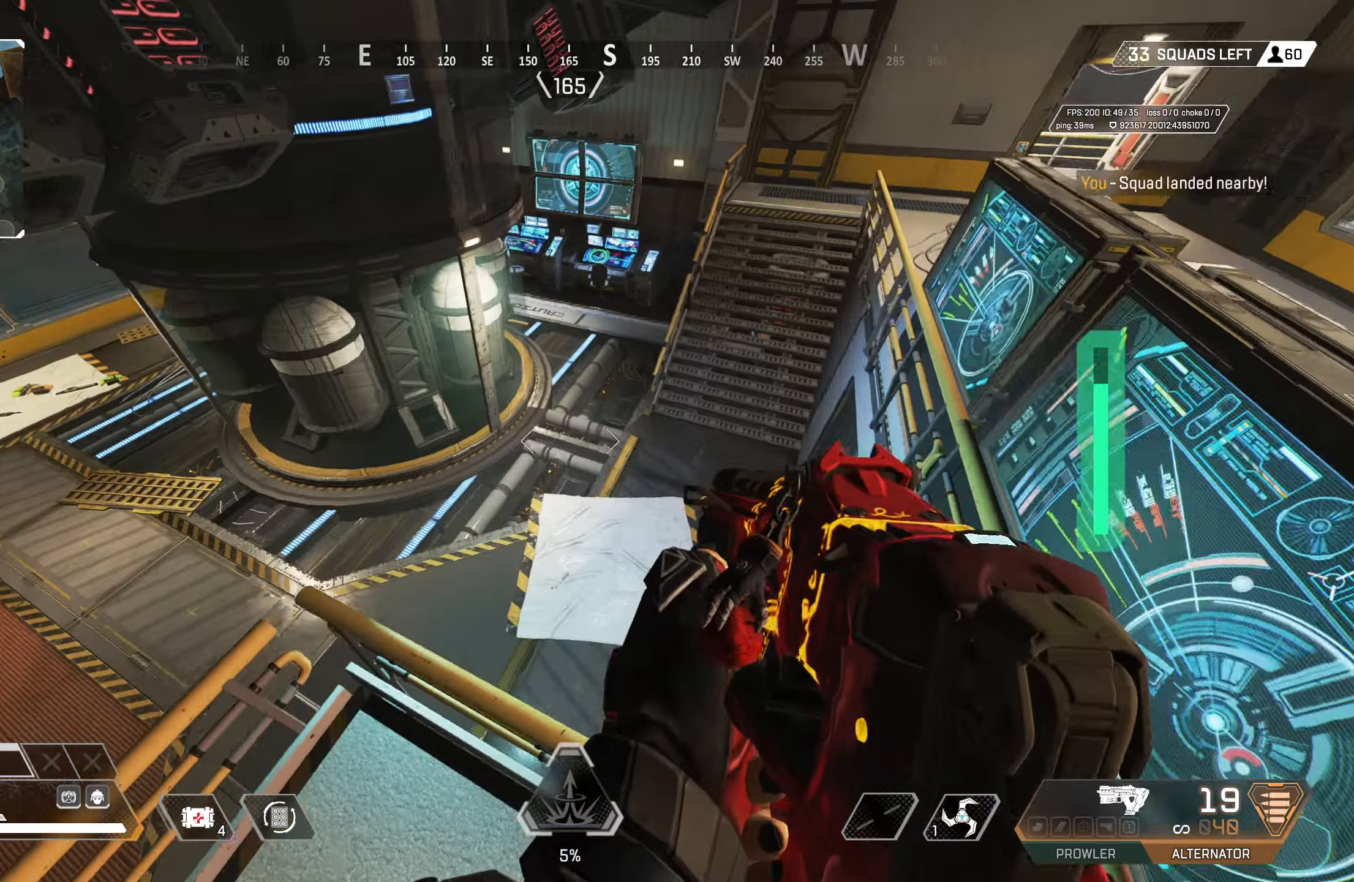
{"buttons": [], "left_stick": "down-left", "right_stick": "center", "events": [[17, "left_stick", "up-left"], [150, "right_stick", "center"], [167, "left_stick", "left"], [433, "left_stick", "down-left"]]}
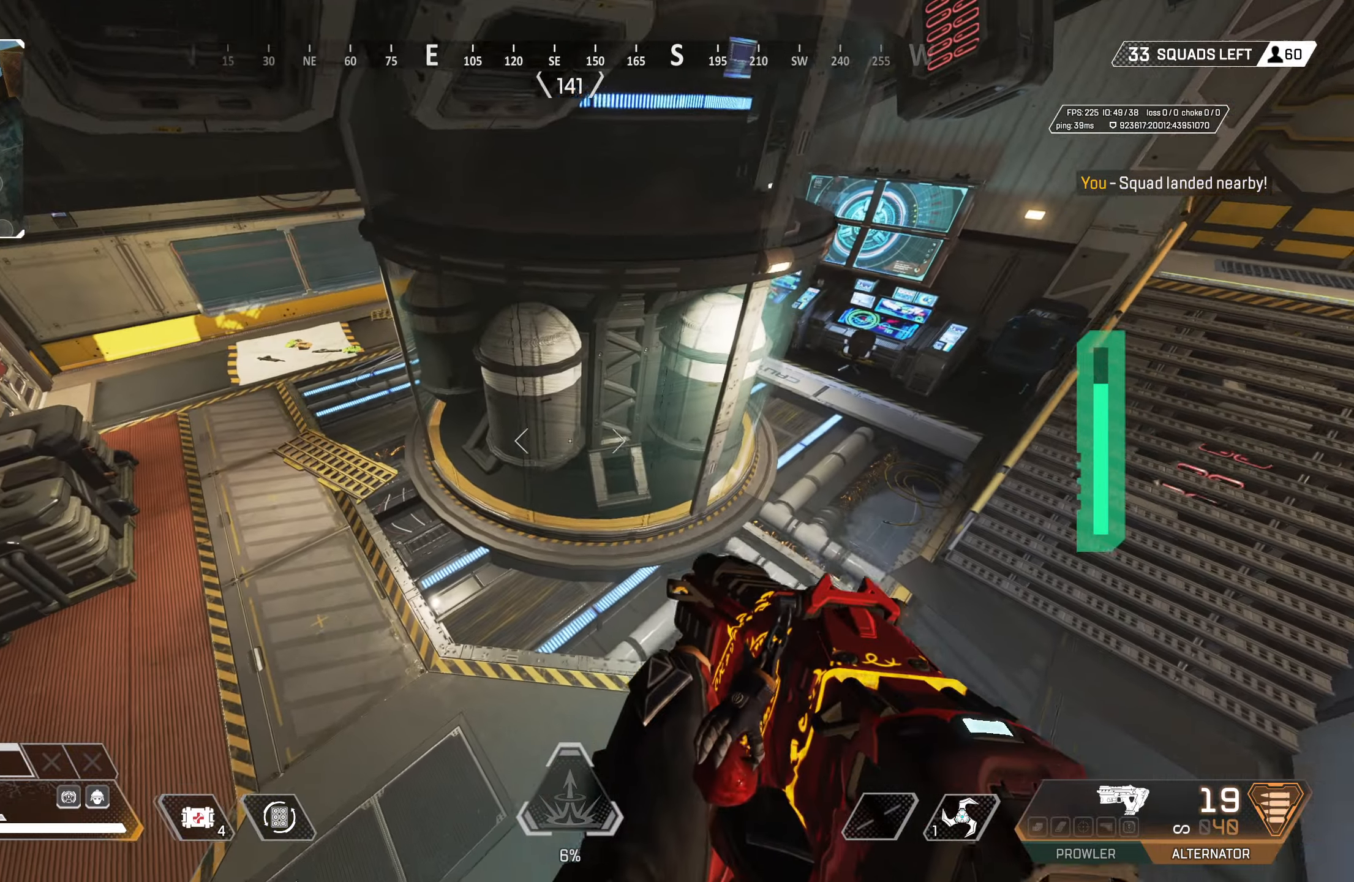
{"buttons": [], "left_stick": "right", "right_stick": "right", "events": [[267, "right_stick", "up-right"], [383, "right_stick", "right"], [467, "left_stick", "right"]]}
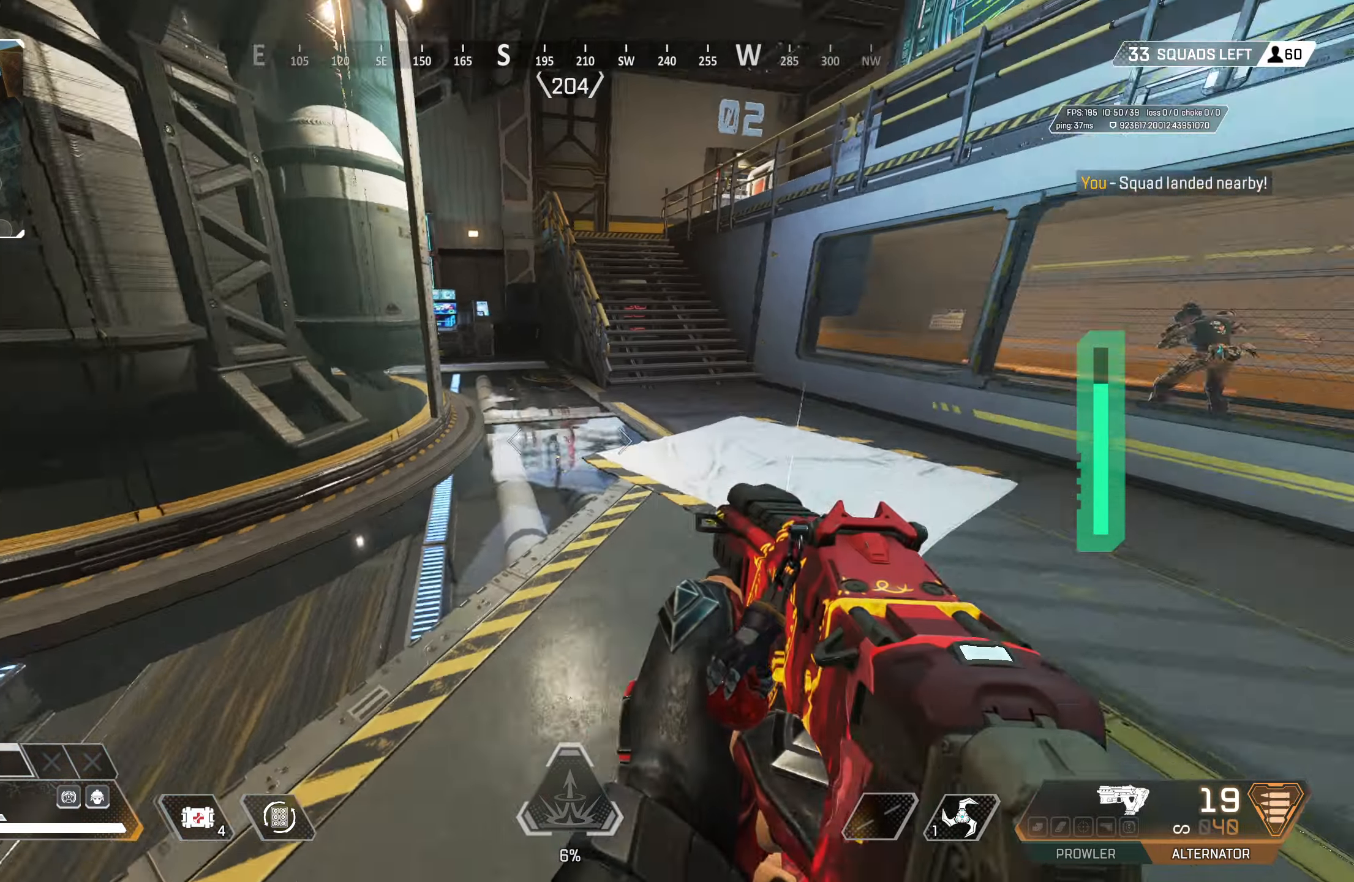
{"buttons": [], "left_stick": "up-right", "right_stick": "right", "events": [[100, "right_stick", "center"], [167, "right_stick", "right"], [250, "left_stick", "up-right"], [350, "right_stick", "center"], [450, "right_stick", "right"]]}
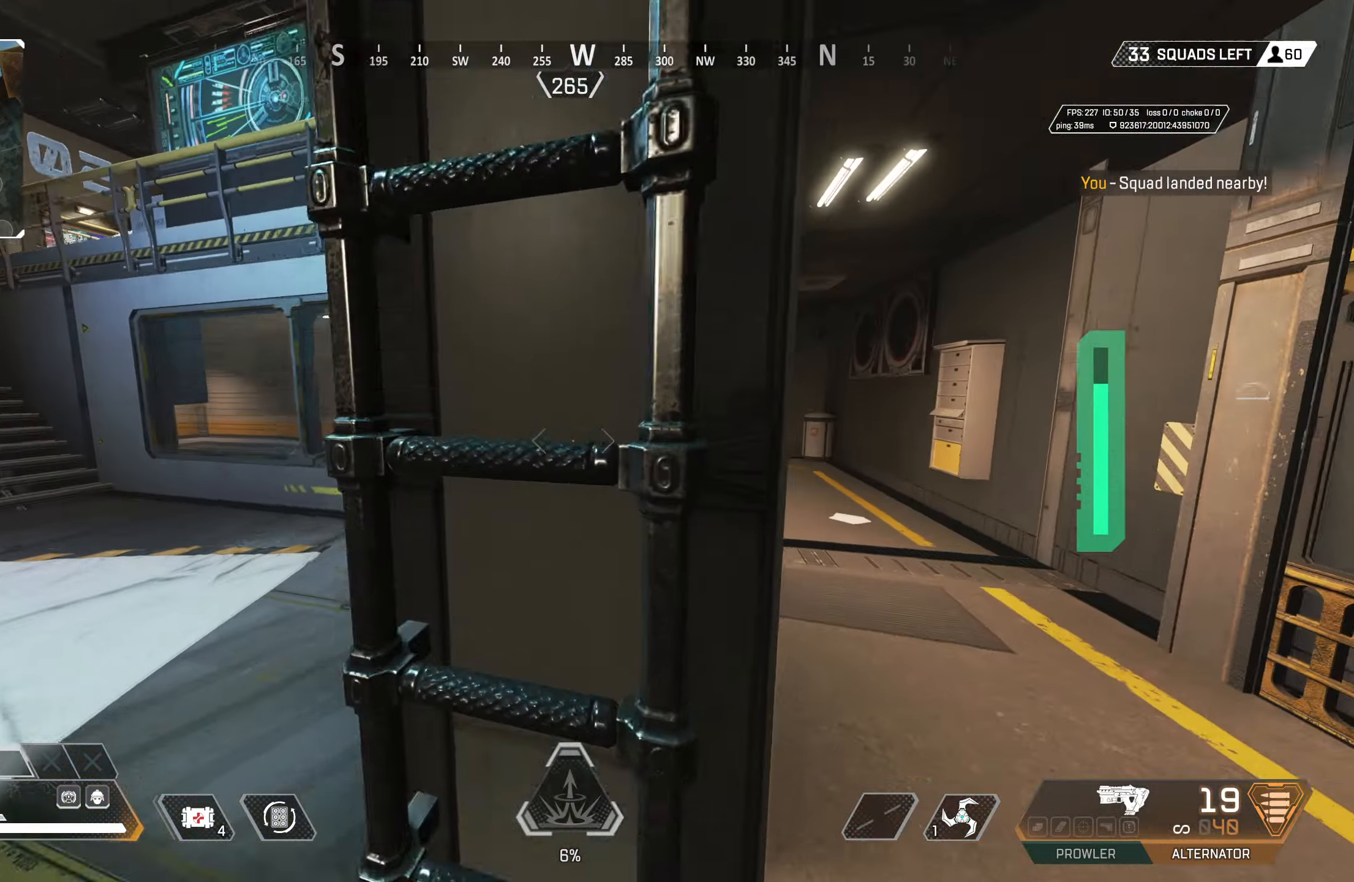
{"buttons": [], "left_stick": "up-right", "right_stick": "center", "events": [[67, "right_stick", "center"], [317, "right_stick", "left"], [417, "right_stick", "center"]]}
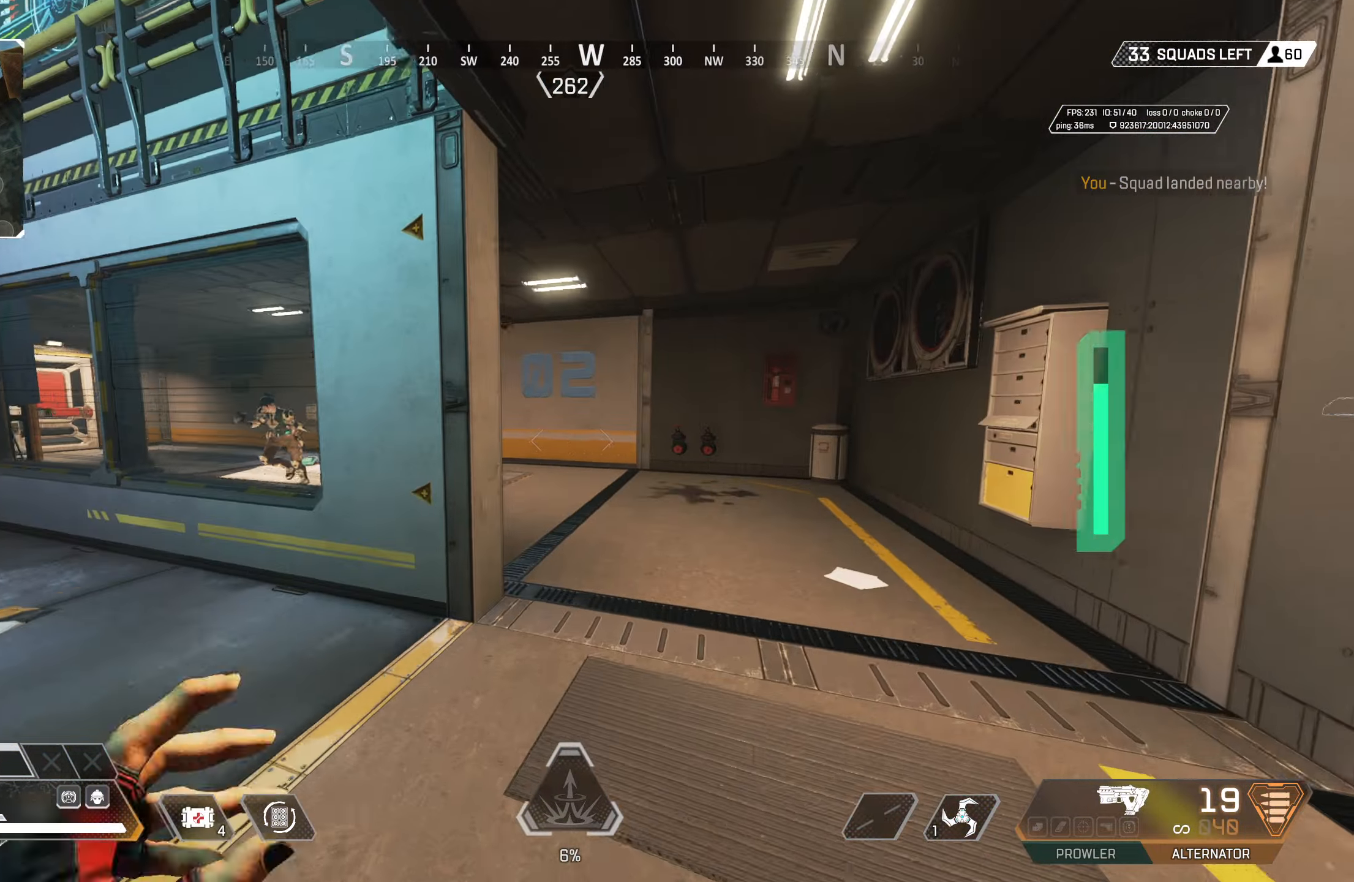
{"buttons": ["R2"], "left_stick": "right", "right_stick": "left", "events": [[117, "CIRCLE", "down"], [117, "right_stick", "left"], [267, "CIRCLE", "up"], [317, "L3", "down"], [383, "left_stick", "right"], [417, "L3", "up"], [433, "R2", "down"]]}
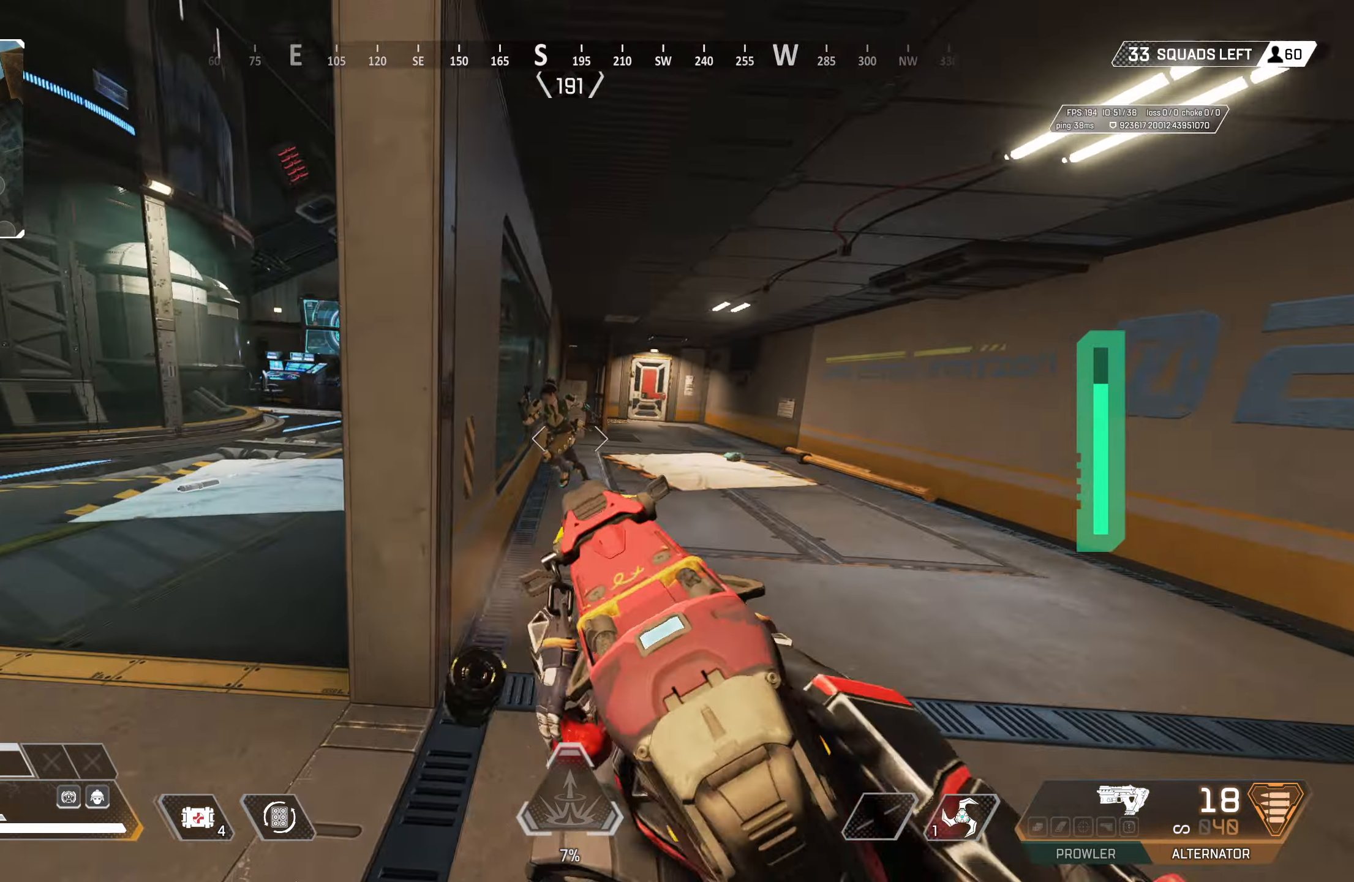
{"buttons": ["R2"], "left_stick": "left", "right_stick": "center", "events": [[117, "right_stick", "center"], [283, "right_stick", "right"], [317, "left_stick", "left"], [467, "right_stick", "center"]]}
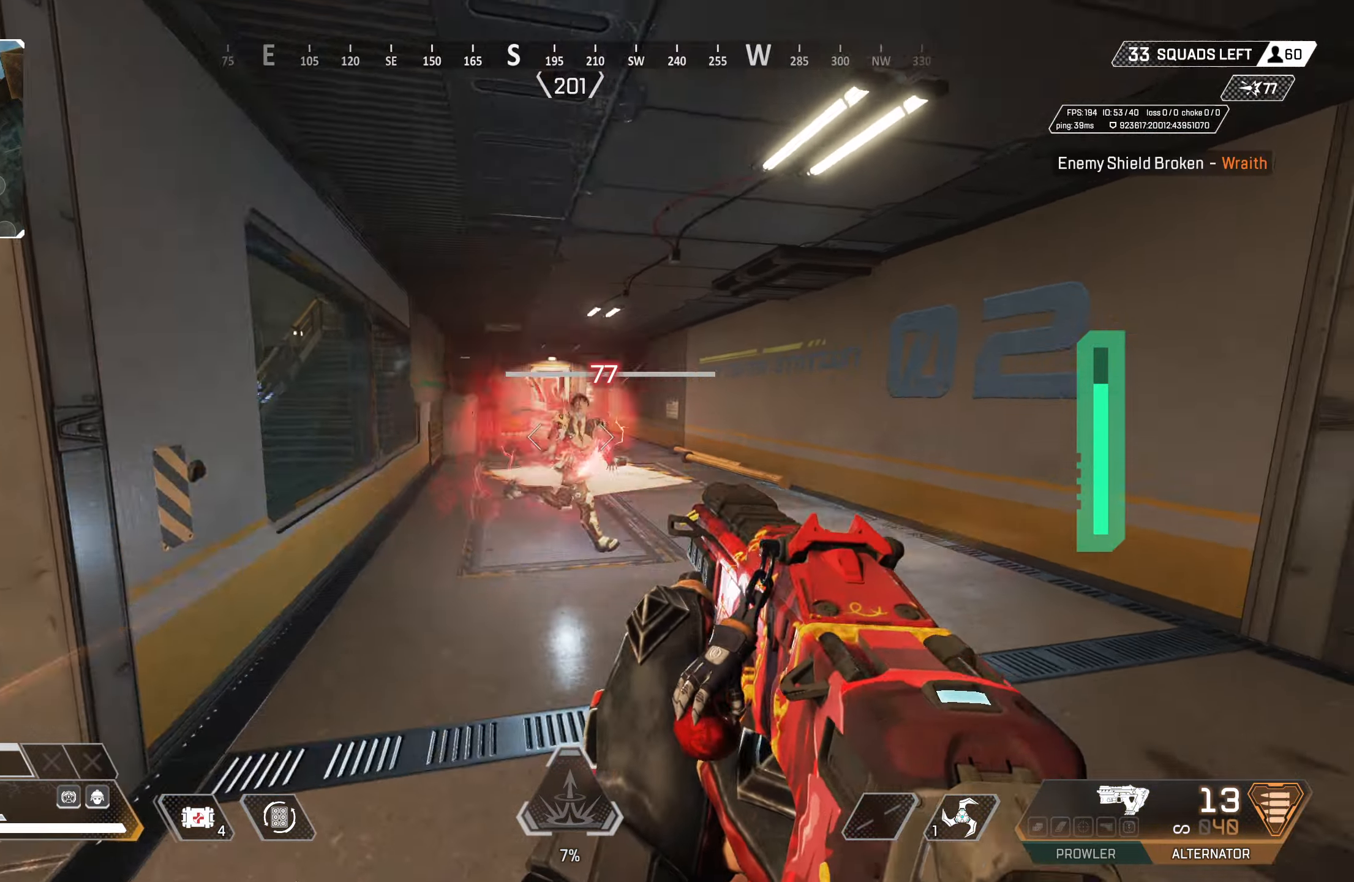
{"buttons": ["R2"], "left_stick": "down-left", "right_stick": "left", "events": [[50, "right_stick", "right"], [267, "right_stick", "center"], [333, "left_stick", "down-left"], [367, "right_stick", "right"], [483, "right_stick", "left"]]}
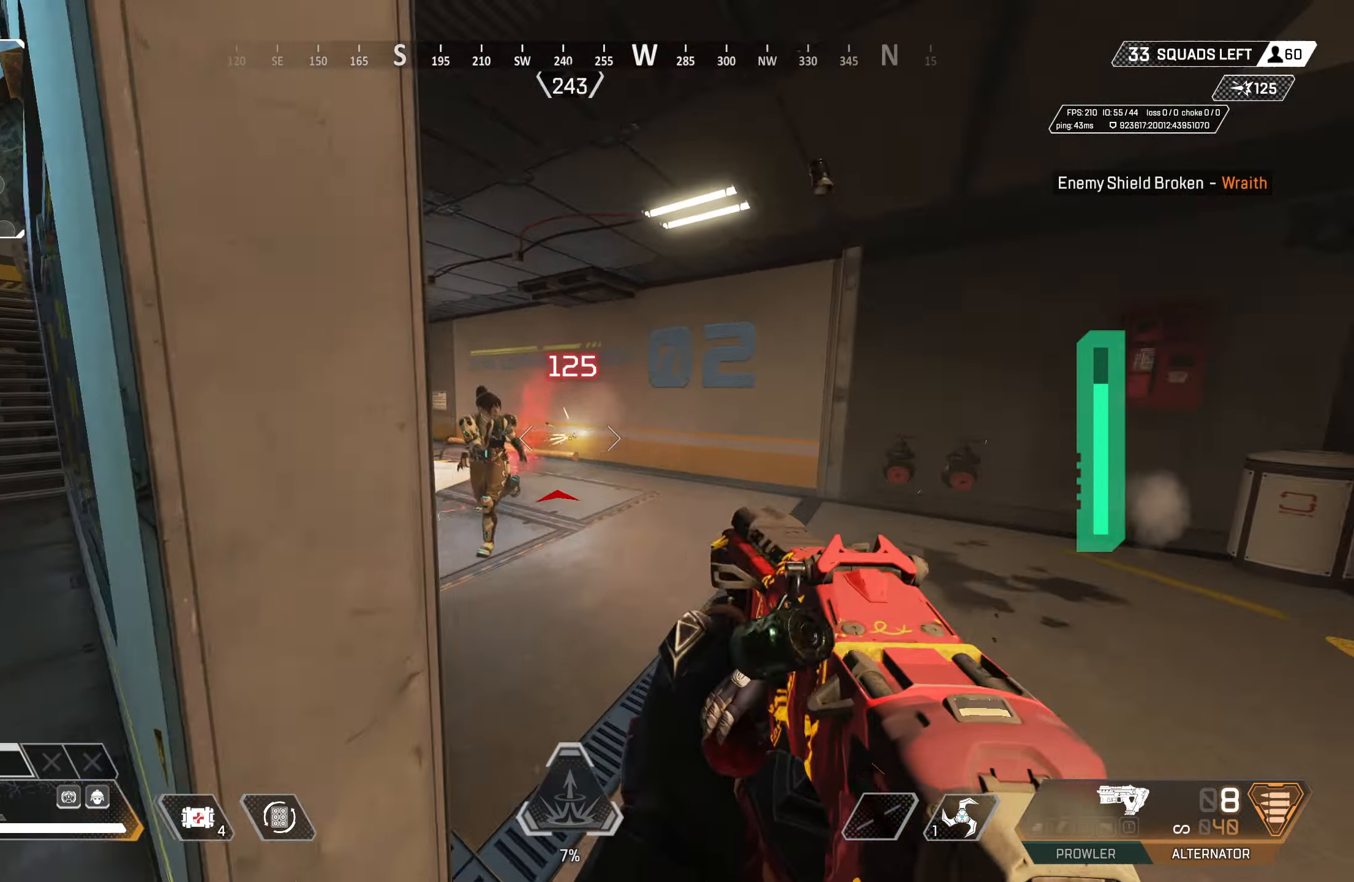
{"buttons": [], "left_stick": "right", "right_stick": "left", "events": [[83, "left_stick", "left"], [117, "right_stick", "center"], [150, "TRIANGLE", "down"], [200, "R2", "up"], [217, "TRIANGLE", "up"], [283, "left_stick", "right"], [450, "right_stick", "left"]]}
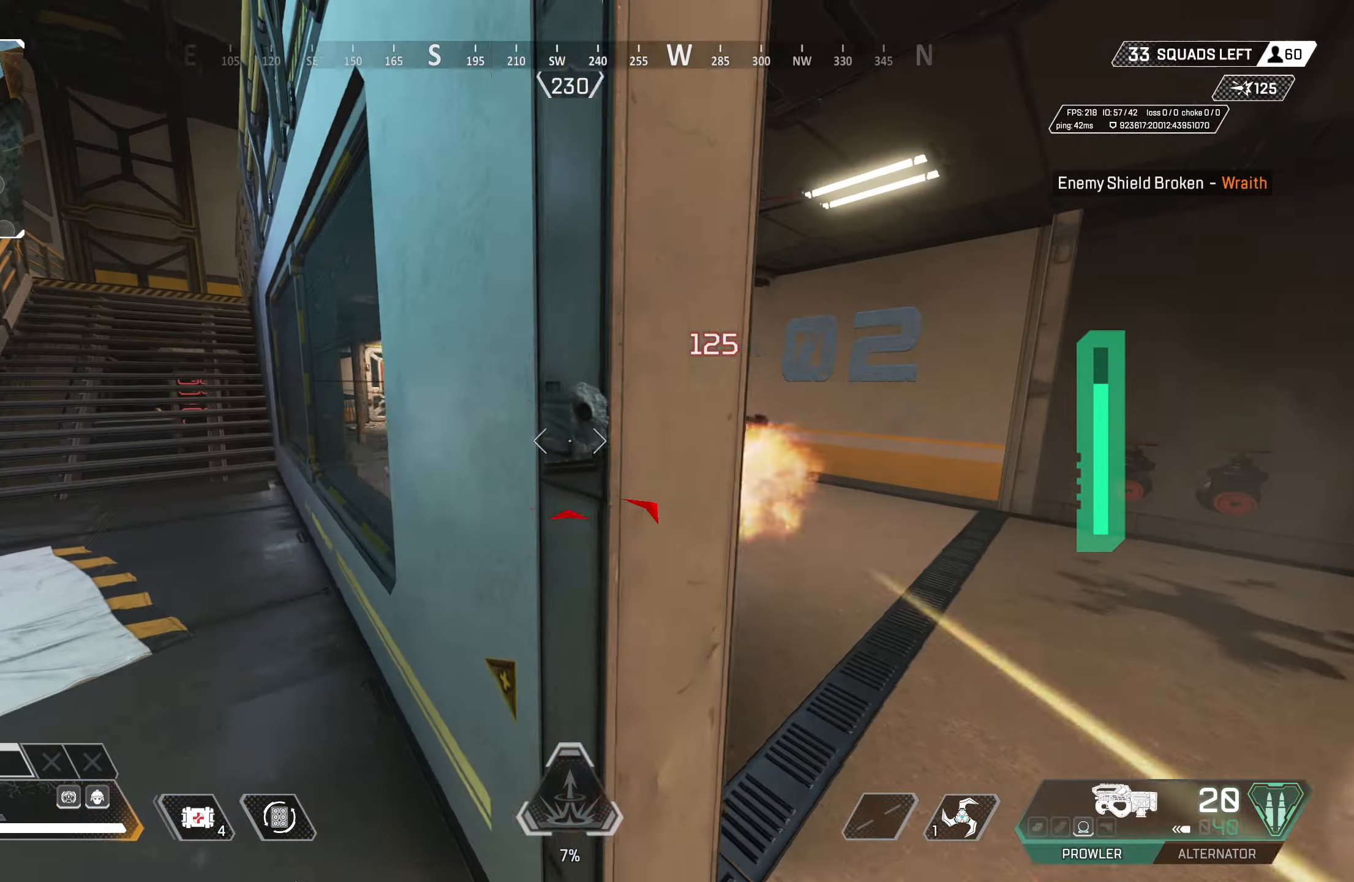
{"buttons": ["R2"], "left_stick": "right", "right_stick": "center", "events": [[17, "right_stick", "center"], [217, "right_stick", "right"], [283, "R2", "down"], [400, "R2", "up"], [450, "R2", "down"], [467, "right_stick", "center"]]}
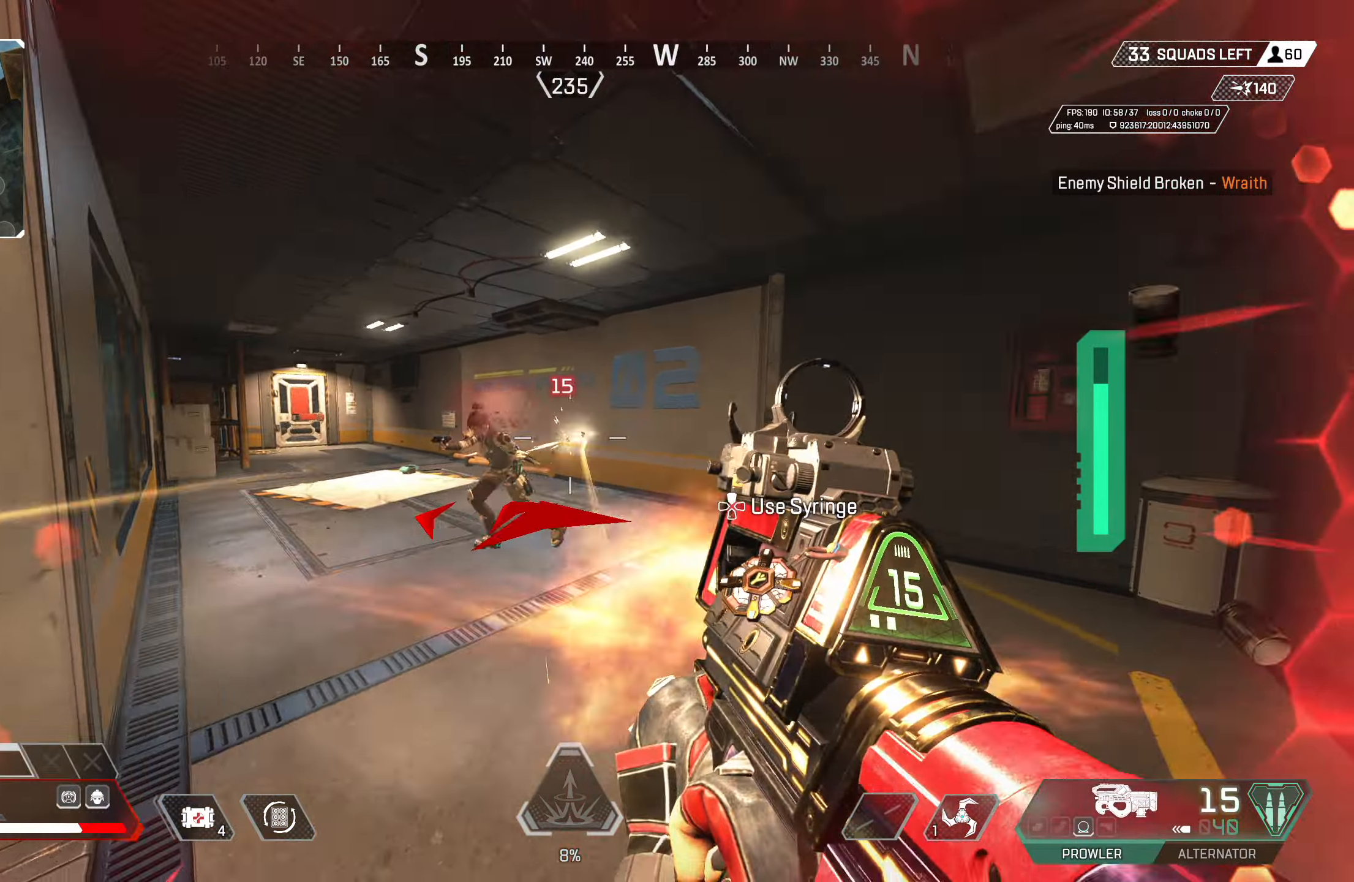
{"buttons": ["R2"], "left_stick": "up-right", "right_stick": "left", "events": [[17, "right_stick", "left"], [67, "R2", "up"], [133, "R2", "down"], [217, "right_stick", "center"], [233, "R2", "up"], [250, "left_stick", "up-right"], [283, "R2", "down"], [383, "R2", "up"], [383, "right_stick", "down-left"], [417, "R2", "down"], [433, "right_stick", "left"]]}
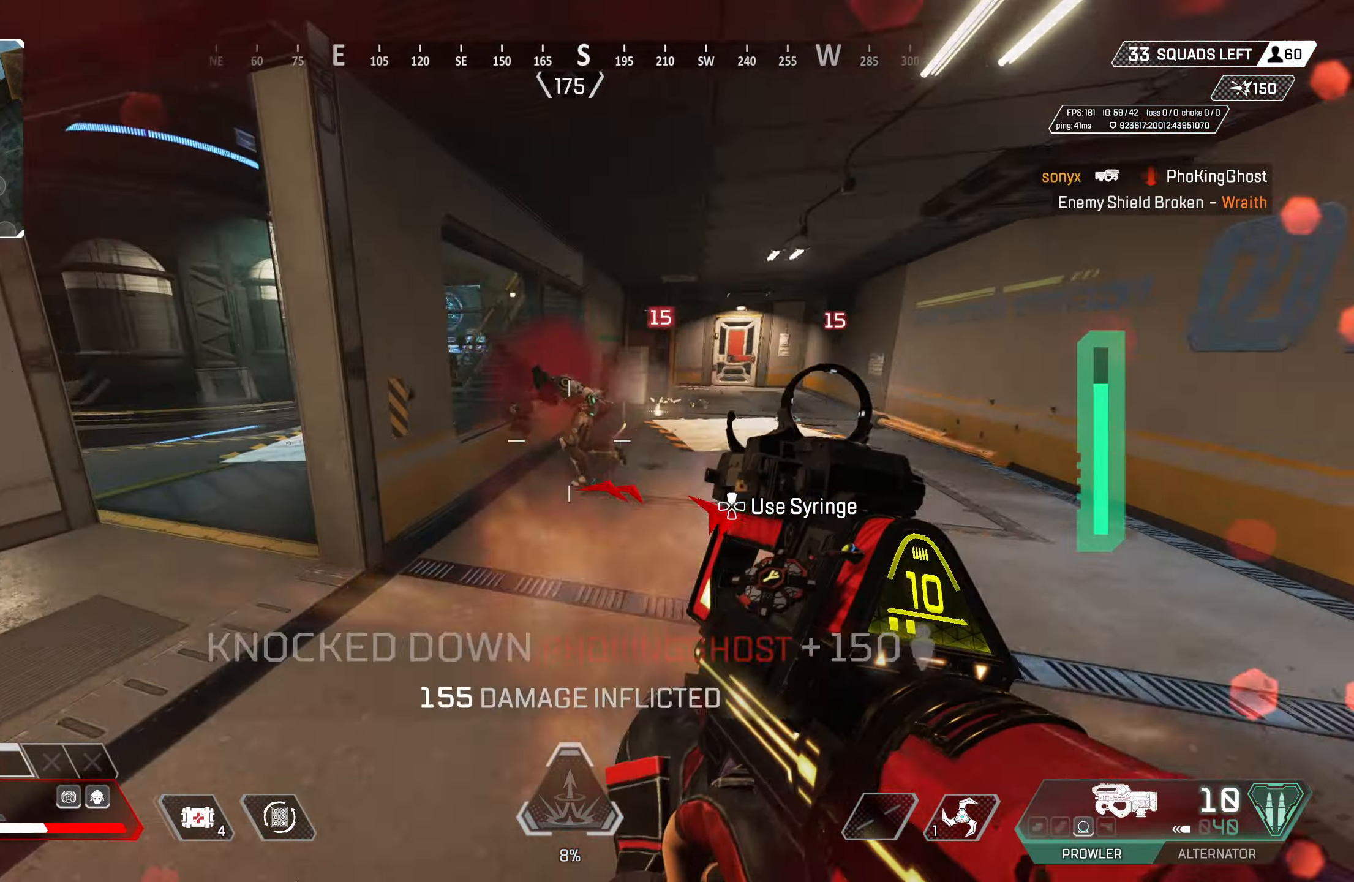
{"buttons": [], "left_stick": "up-right", "right_stick": "left", "events": [[17, "R2", "up"], [33, "right_stick", "center"], [250, "SQUARE", "down"], [317, "SQUARE", "up"], [417, "right_stick", "left"]]}